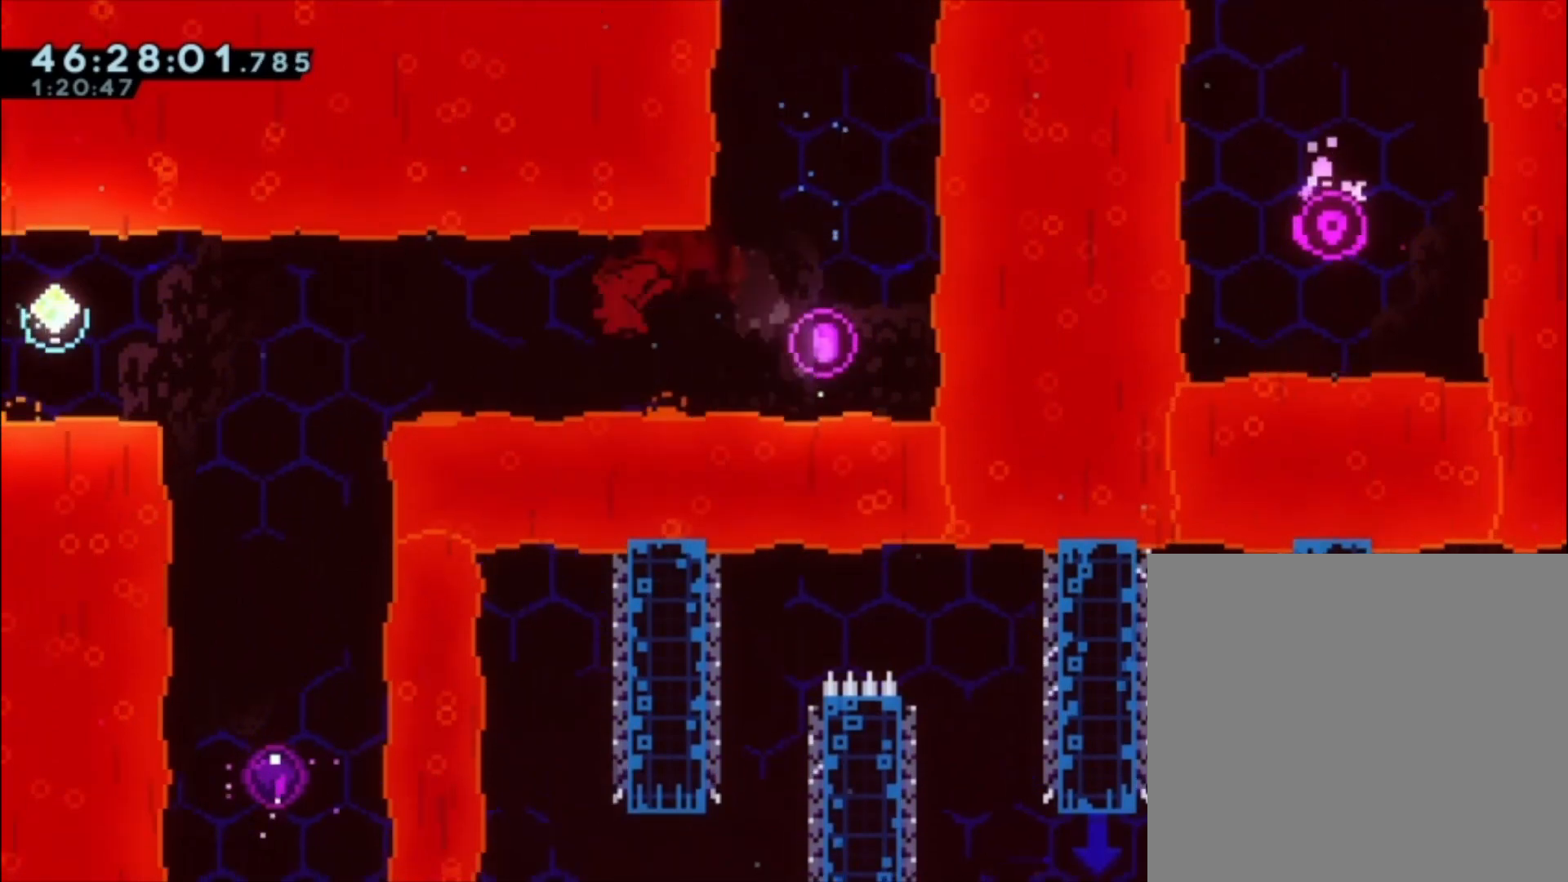
Gameplay with a controller (Xbox layout); each line is a JSON object with the inputs held at the frame after it. "events" lists button and stick changes between this image and that frame as [ms after this image, input, new state], when the widget could be followed in between. Not read: right_stick.
{"buttons": ["R1"], "left_stick": "center", "events": [[100, "X", "up"], [333, "left_stick", "center"], [500, "R1", "down"]]}
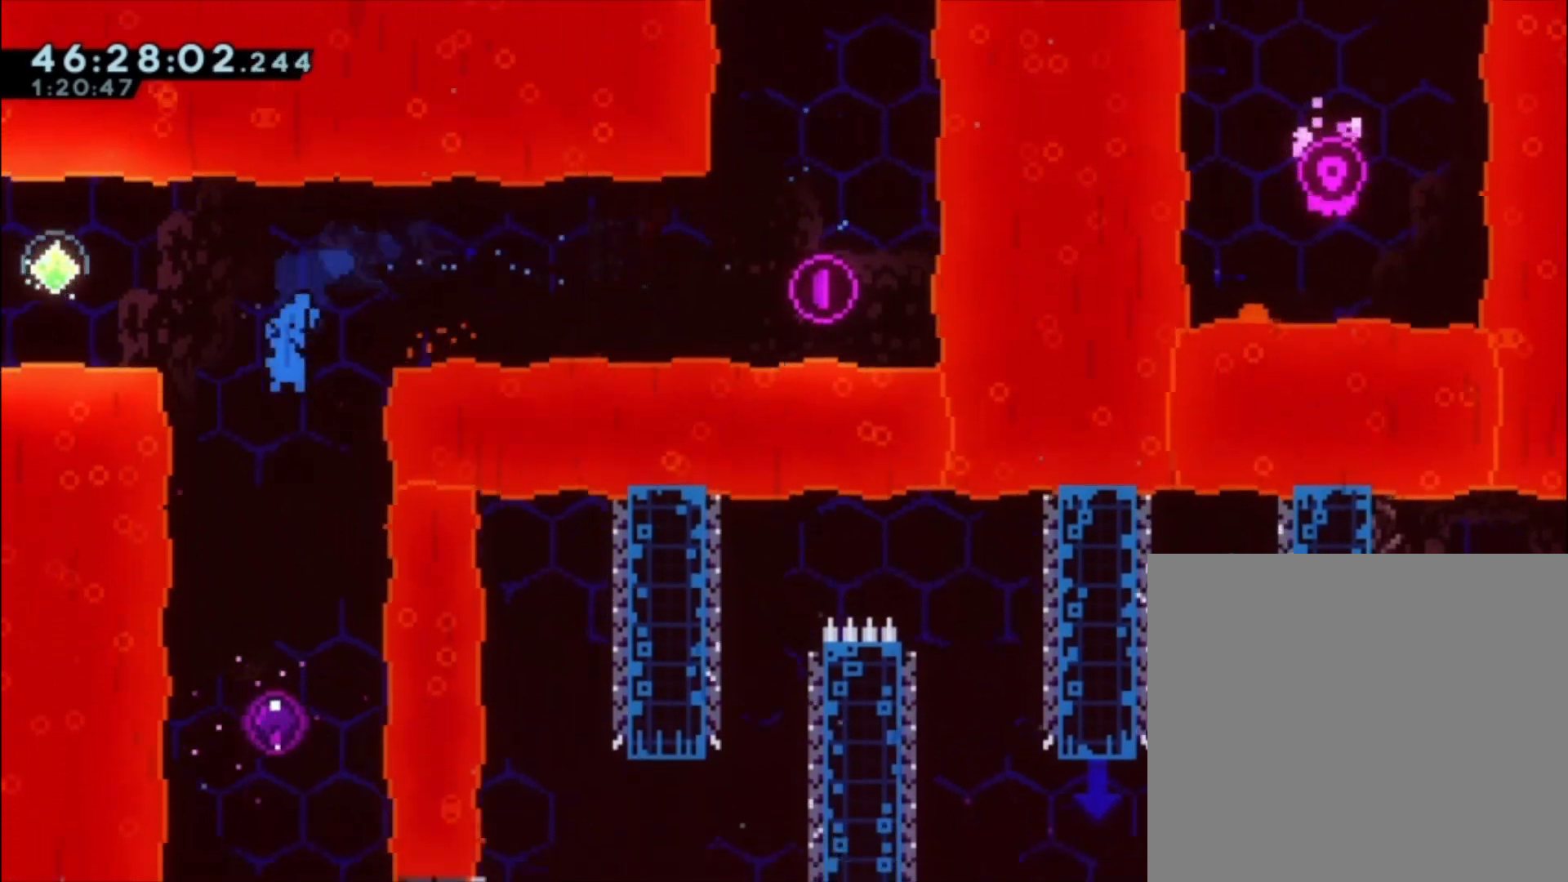
{"buttons": [], "left_stick": "center", "events": [[67, "R1", "up"]]}
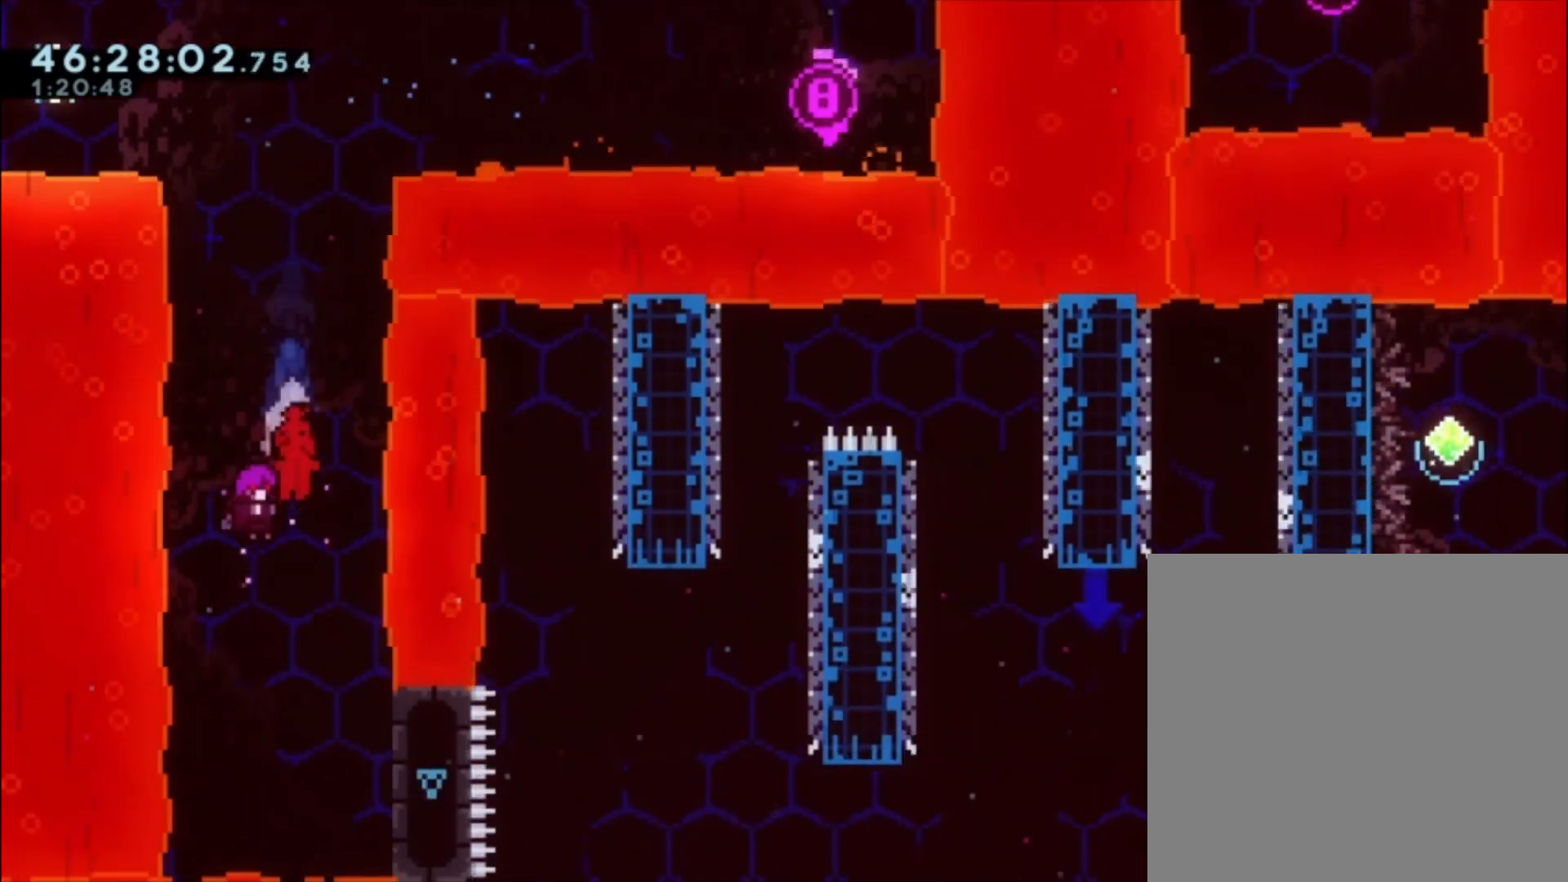
{"buttons": [], "left_stick": "center", "events": []}
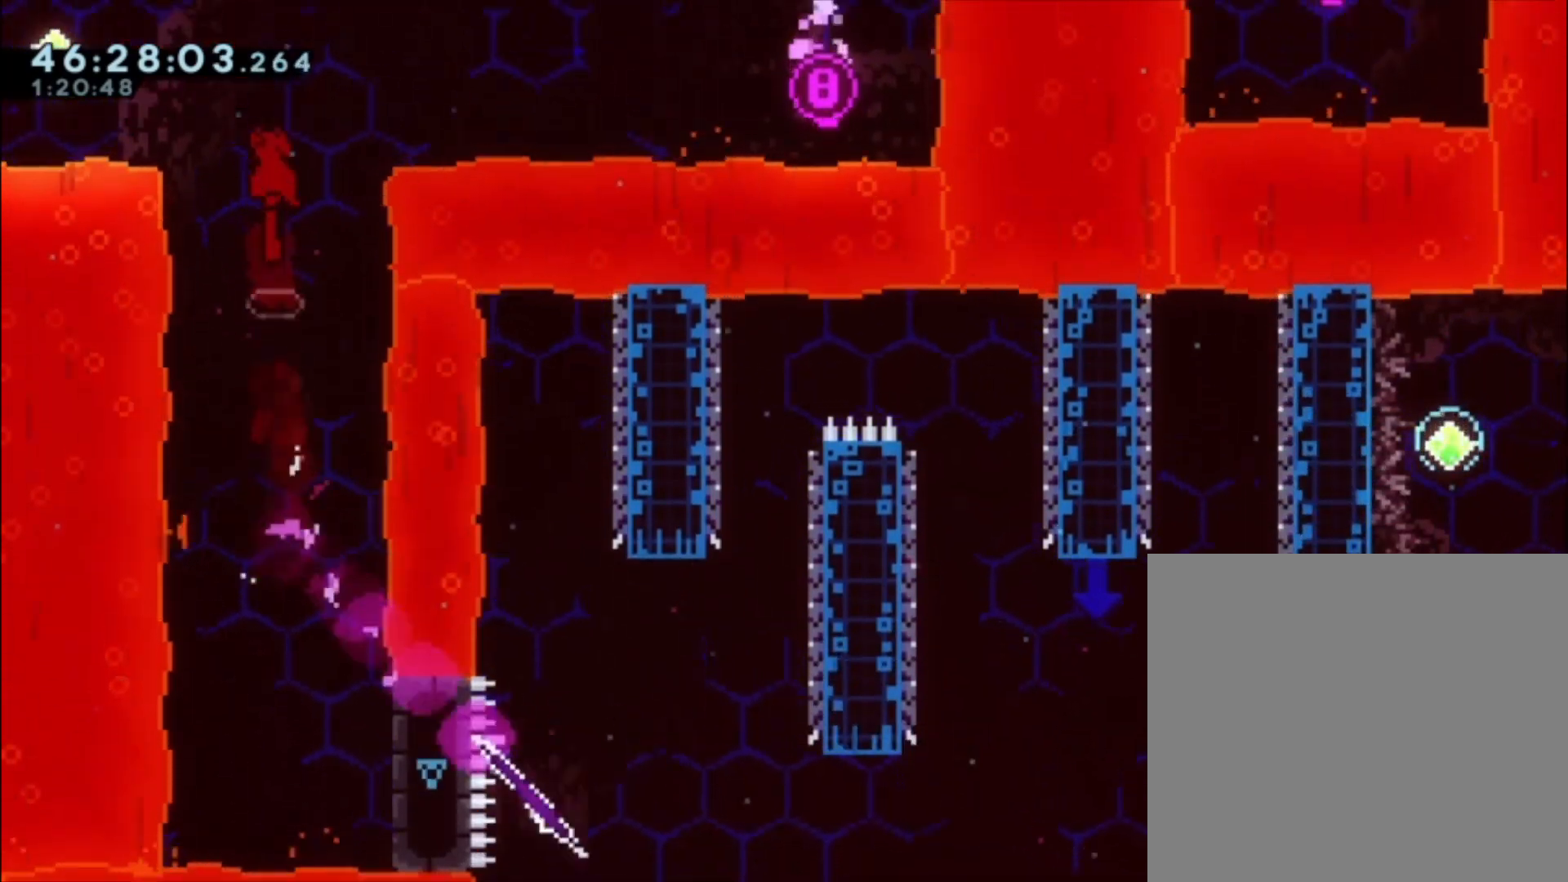
{"buttons": ["X"], "left_stick": "right", "events": [[67, "left_stick", "left"], [133, "X", "down"], [300, "X", "up"], [433, "left_stick", "right"], [467, "X", "down"]]}
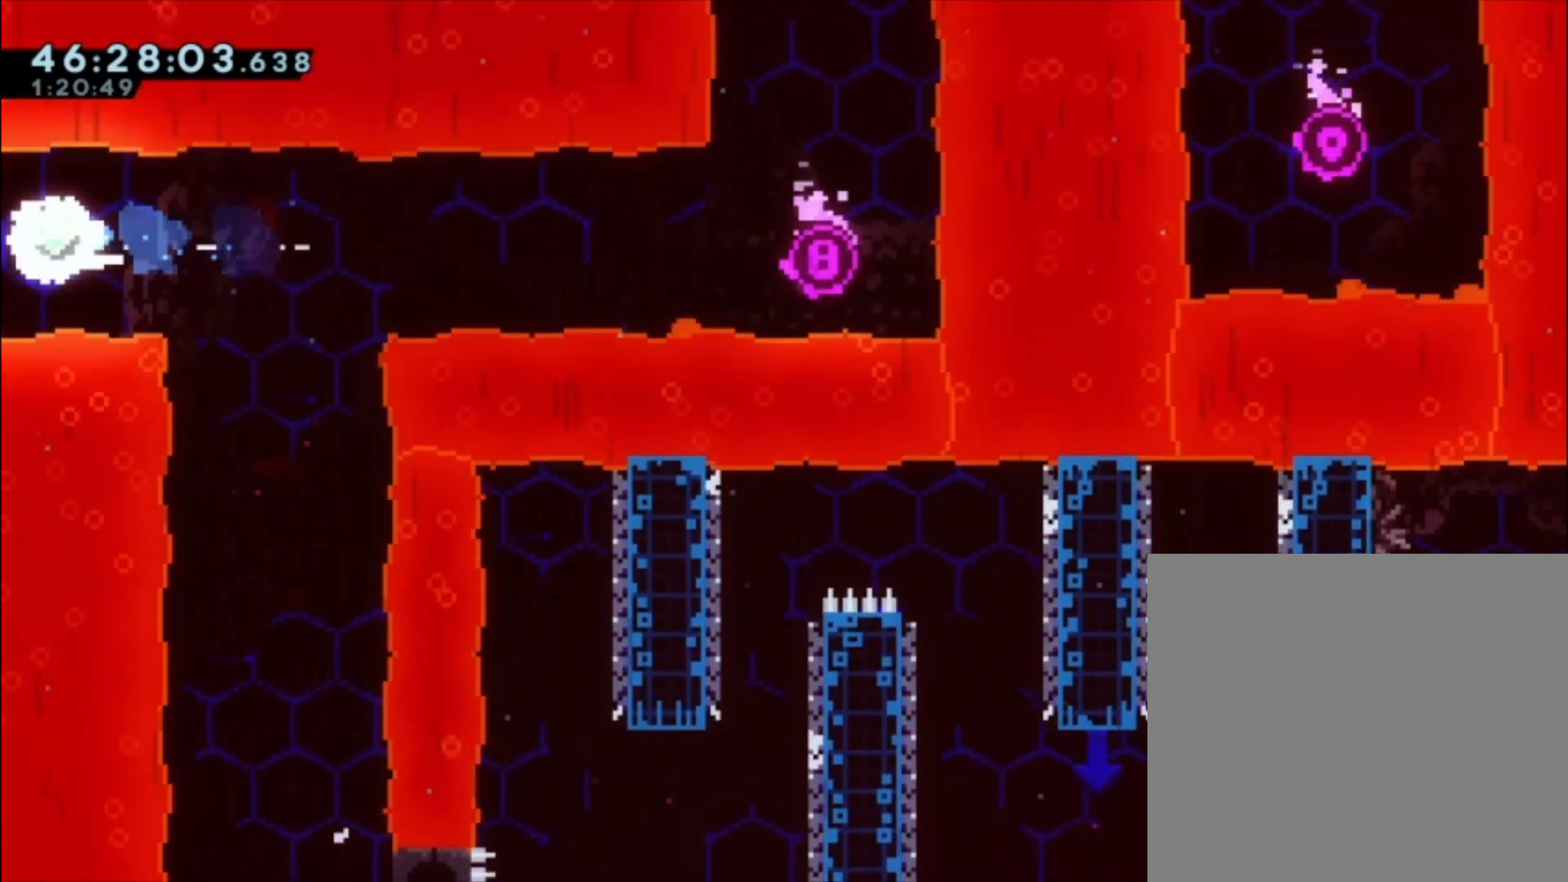
{"buttons": [], "left_stick": "center", "events": [[67, "R1", "down"], [67, "X", "up"], [133, "left_stick", "center"], [433, "R1", "up"]]}
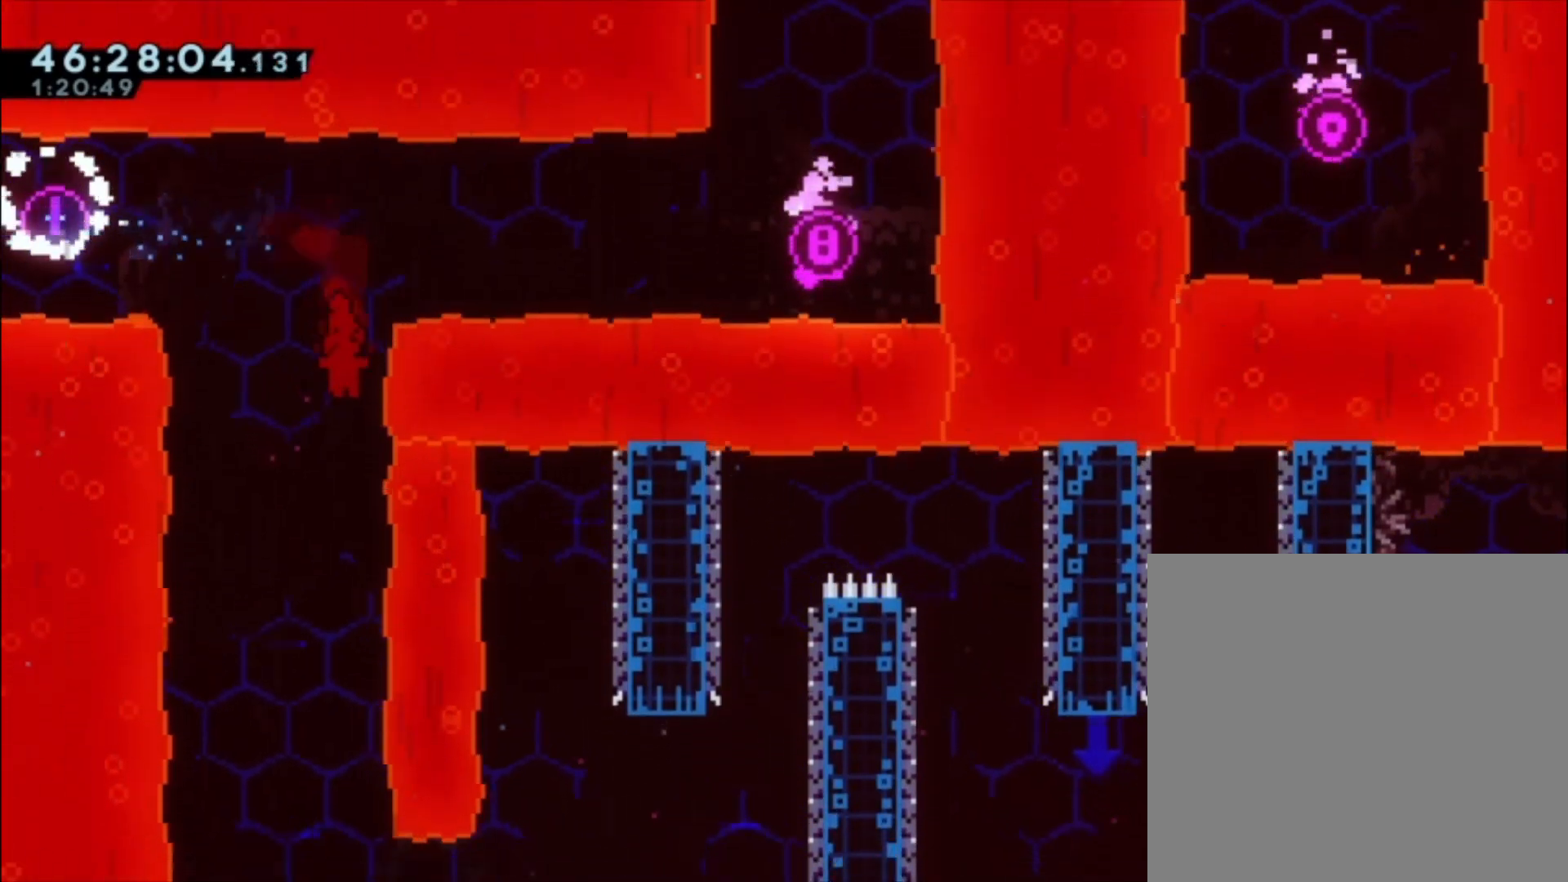
{"buttons": [], "left_stick": "center", "events": [[133, "left_stick", "left"], [267, "left_stick", "center"]]}
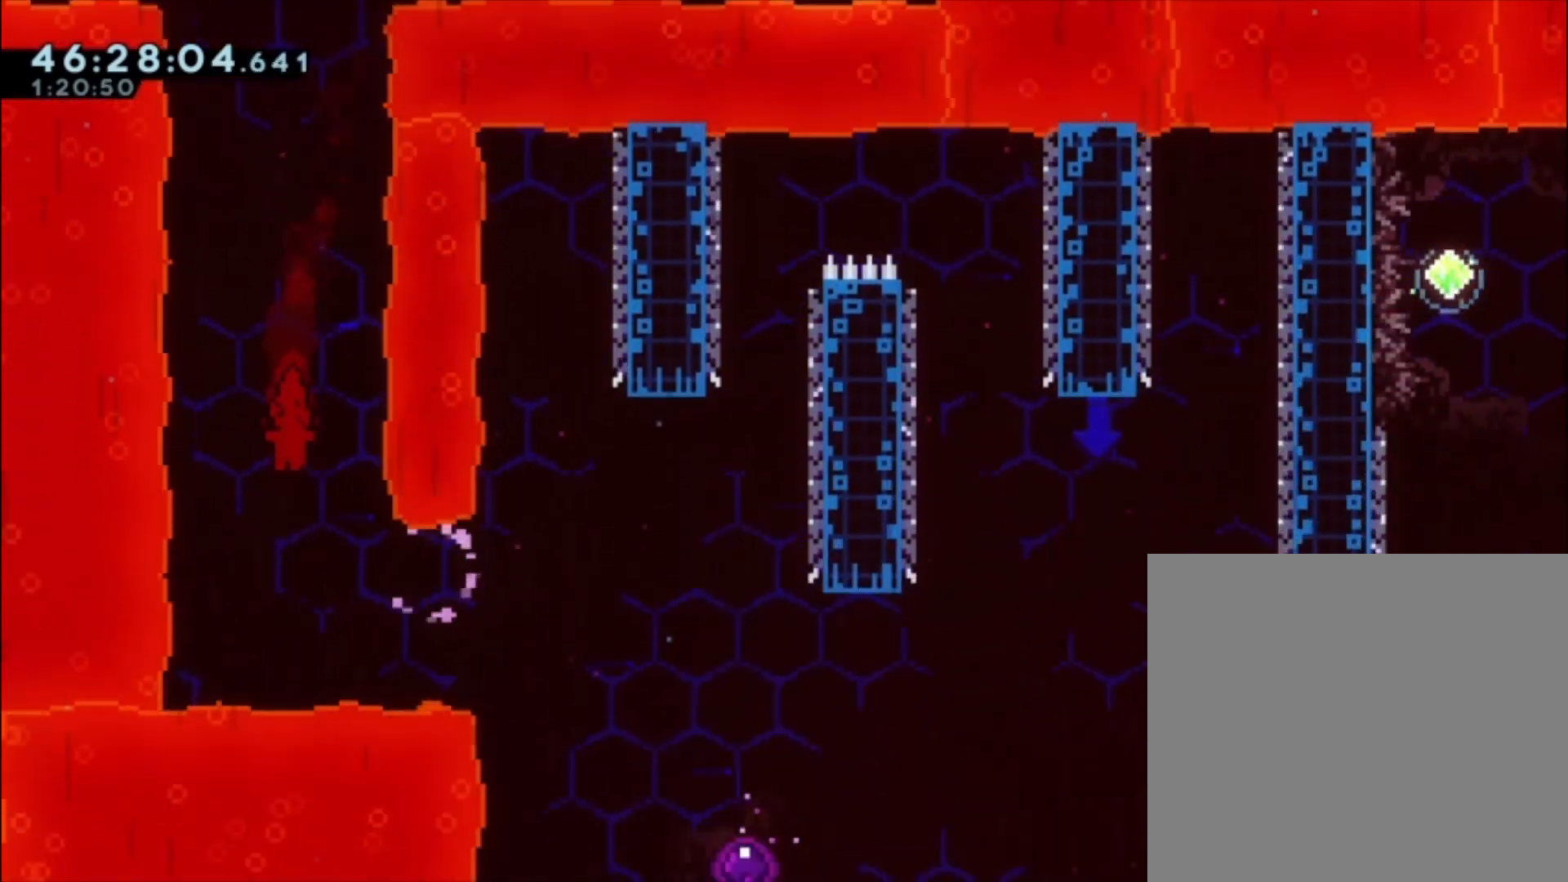
{"buttons": [], "left_stick": "right", "events": [[67, "left_stick", "right"], [200, "X", "down"], [367, "X", "up"]]}
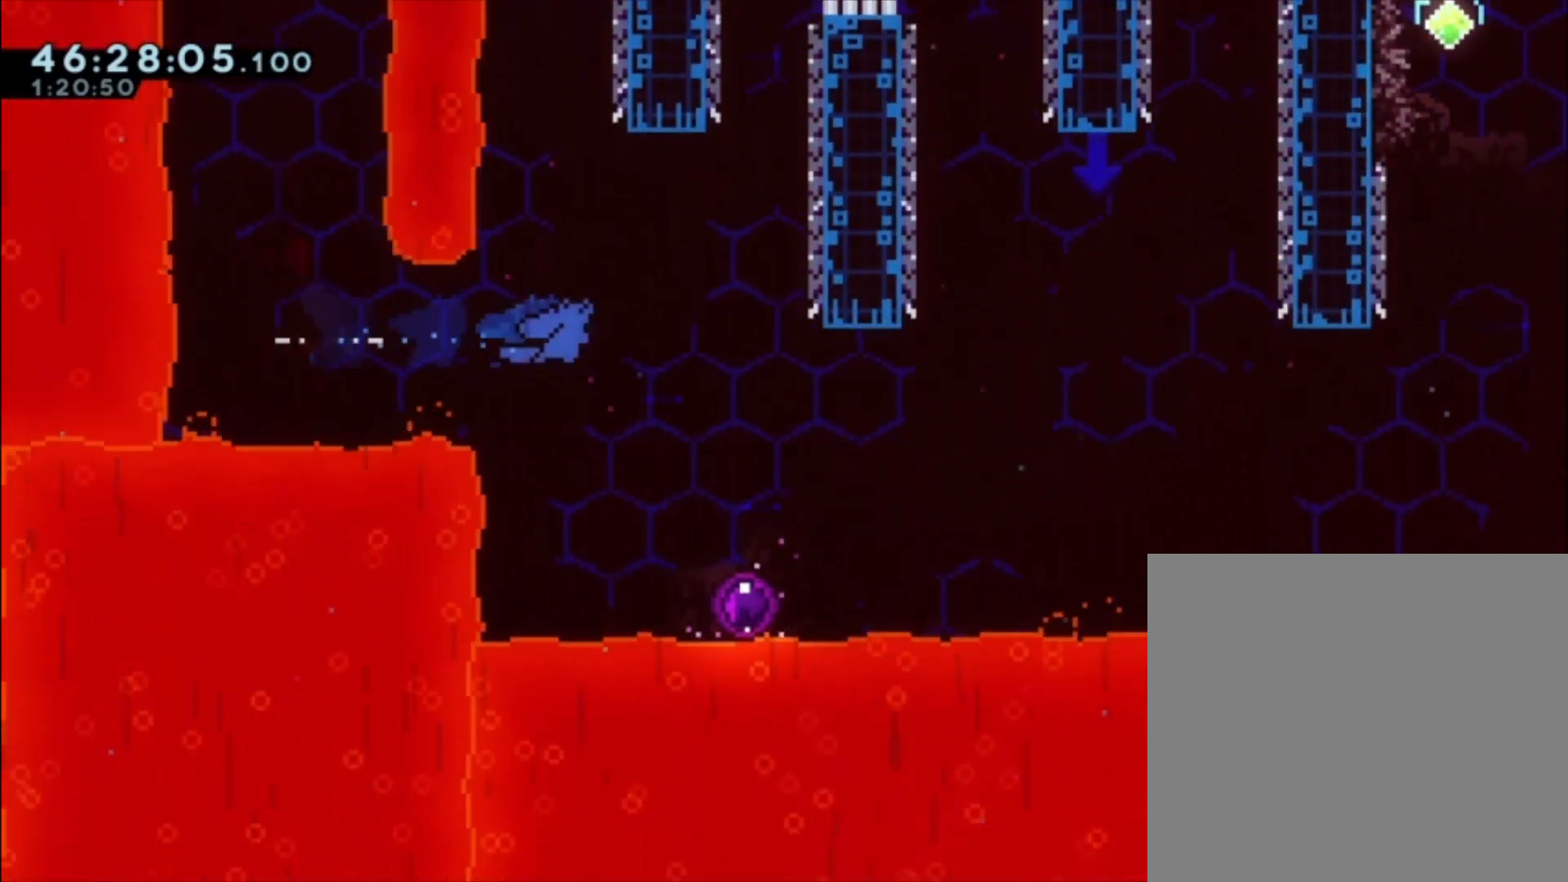
{"buttons": [], "left_stick": "center", "events": [[233, "left_stick", "center"]]}
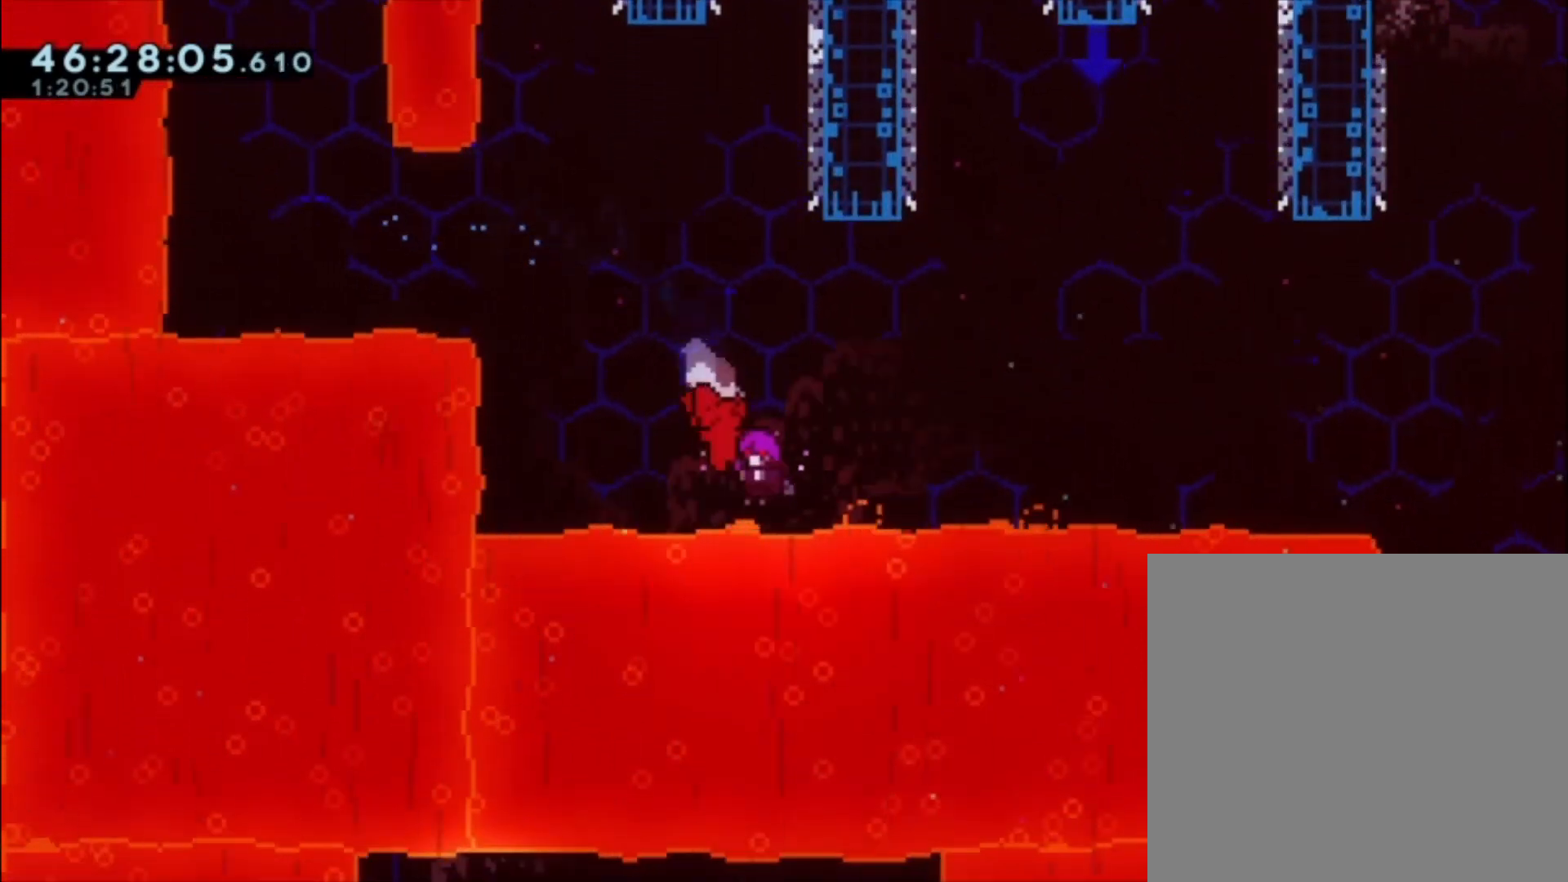
{"buttons": [], "left_stick": "right", "events": [[33, "left_stick", "right"]]}
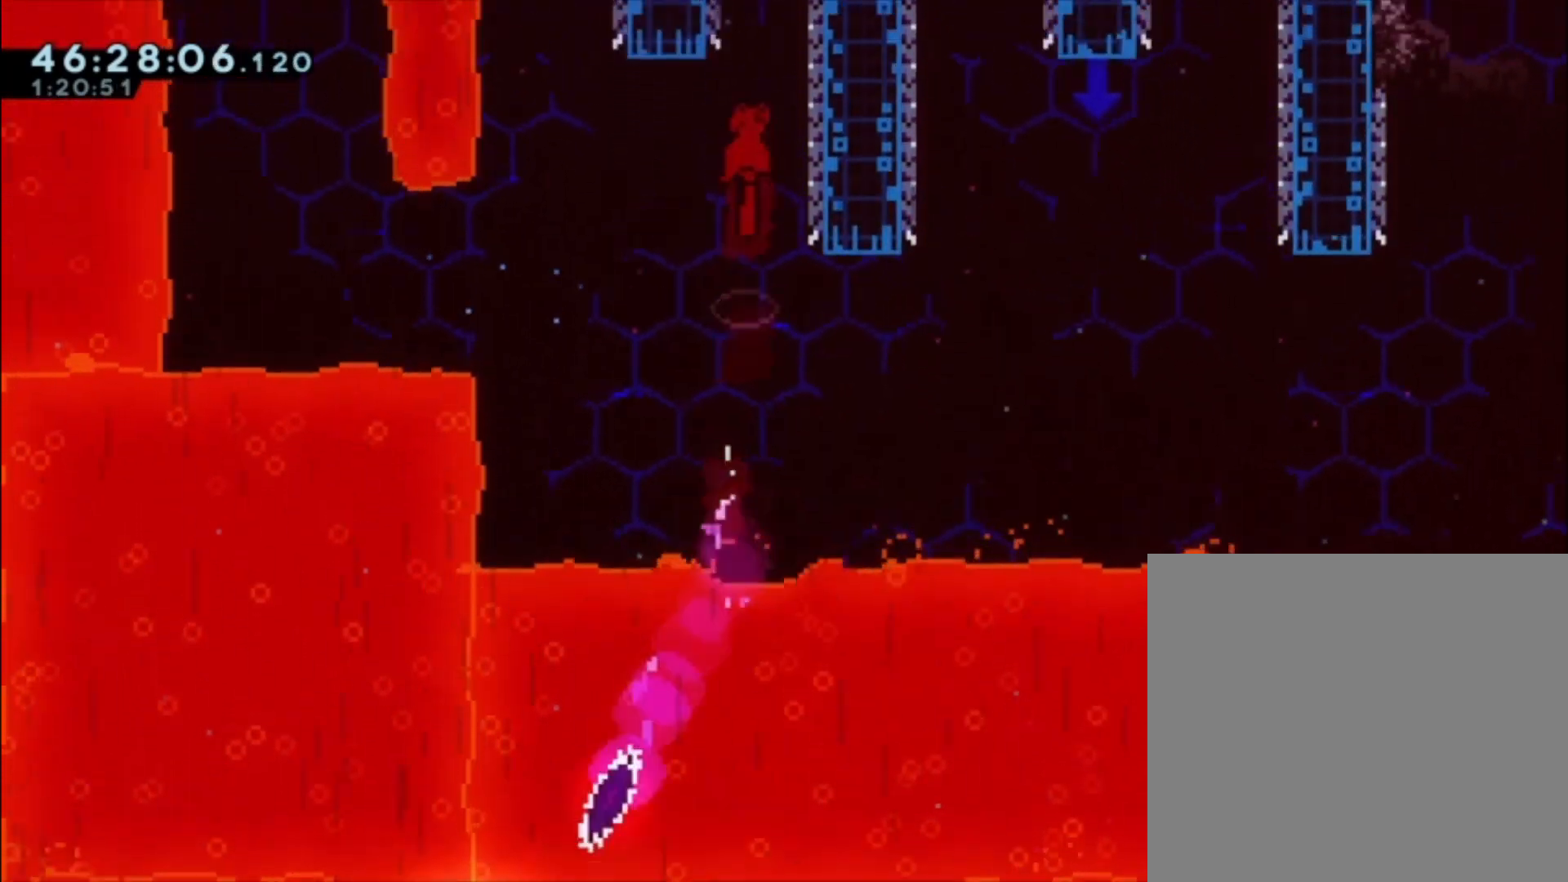
{"buttons": [], "left_stick": "left", "events": [[267, "A", "down"], [267, "left_stick", "left"], [400, "A", "up"]]}
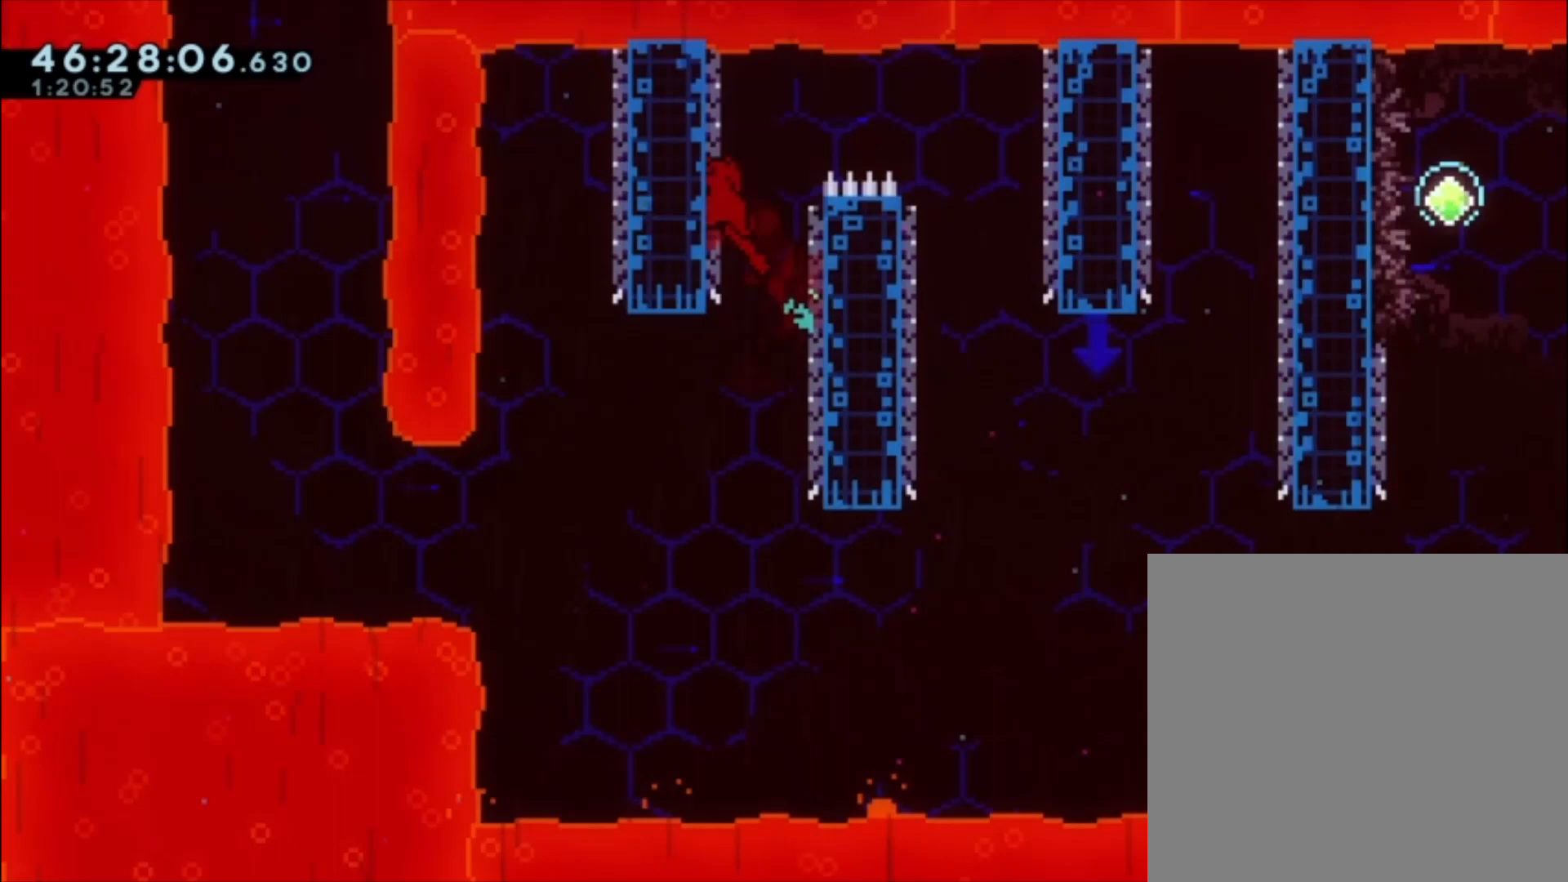
{"buttons": ["A"], "left_stick": "center", "events": [[67, "A", "down"], [67, "left_stick", "right"], [500, "left_stick", "center"]]}
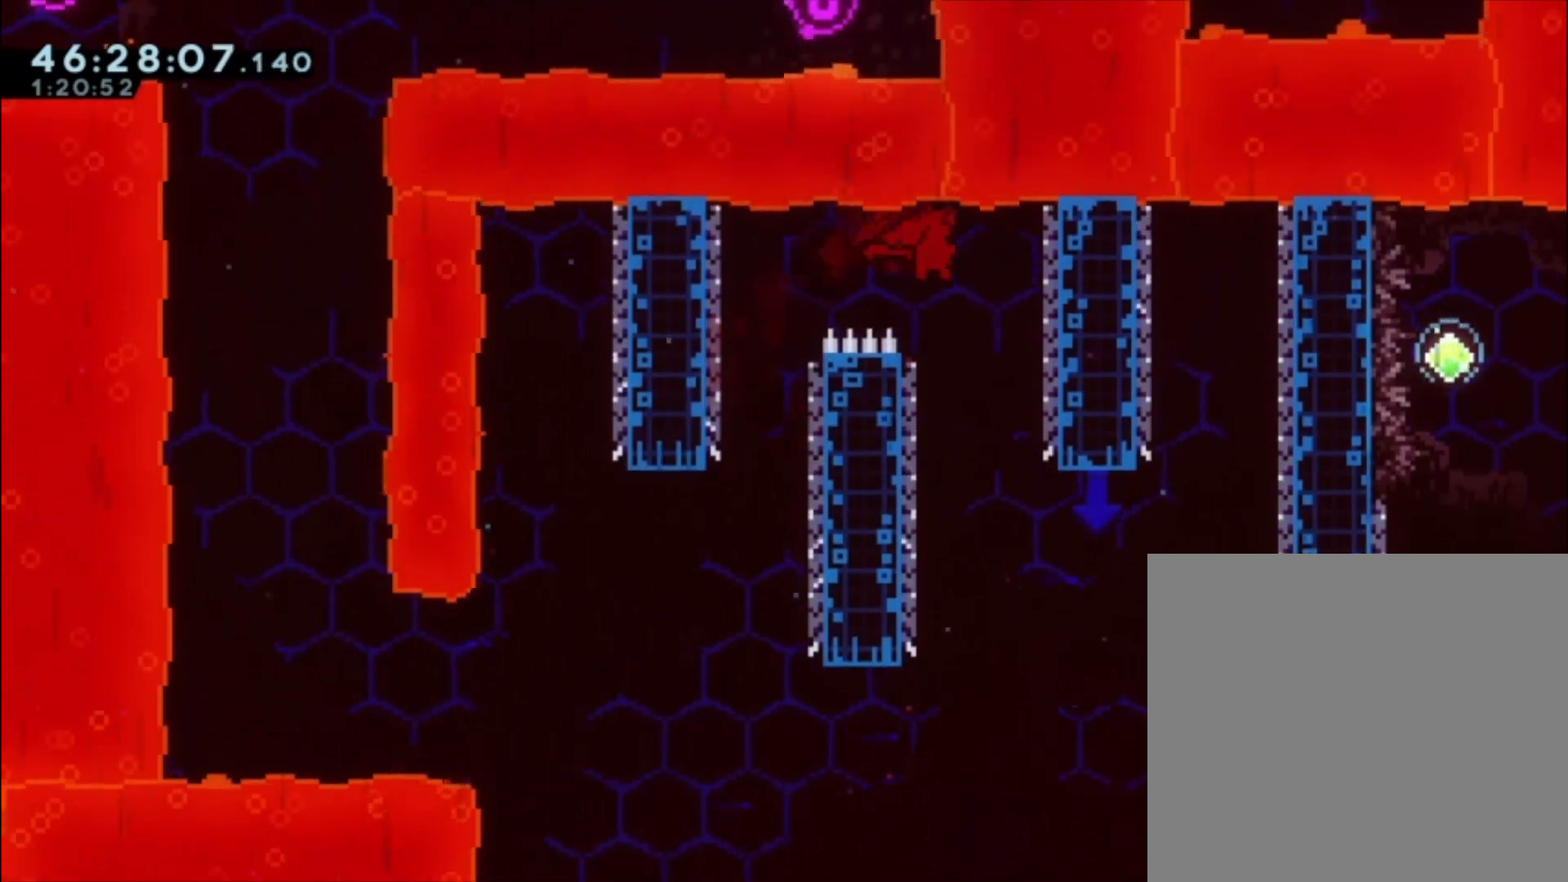
{"buttons": ["A"], "left_stick": "center", "events": [[33, "A", "up"], [100, "left_stick", "left"], [333, "left_stick", "center"], [367, "A", "down"]]}
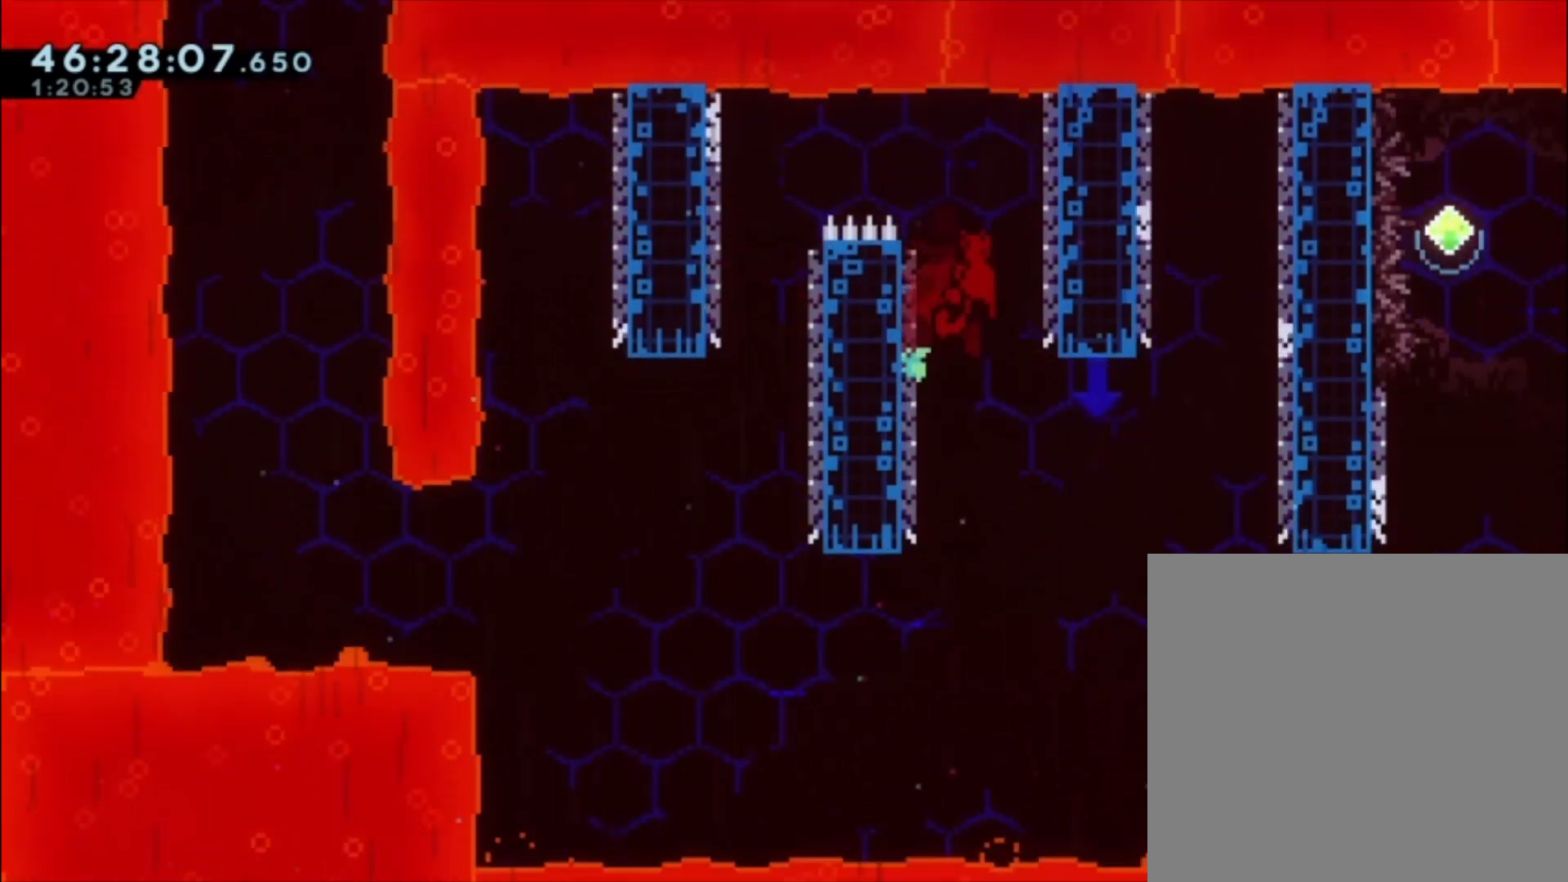
{"buttons": ["A"], "left_stick": "center", "events": [[200, "left_stick", "left"], [333, "A", "up"], [433, "left_stick", "center"], [500, "A", "down"]]}
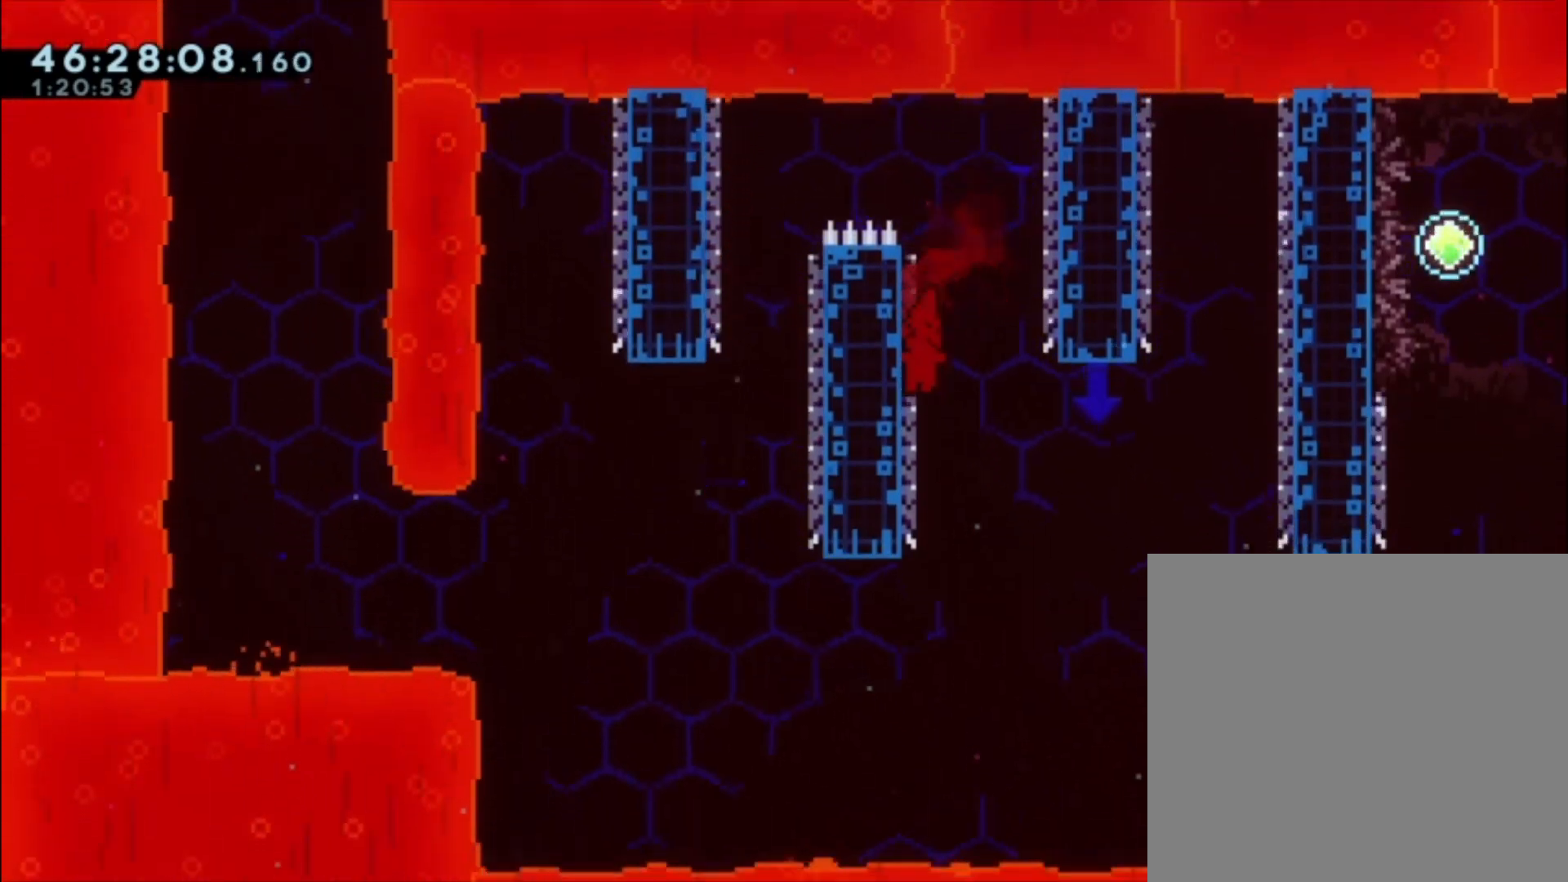
{"buttons": ["A"], "left_stick": "center", "events": [[33, "left_stick", "right"], [267, "L1", "down"], [333, "A", "up"], [333, "left_stick", "center"], [400, "L1", "up"], [433, "A", "down"]]}
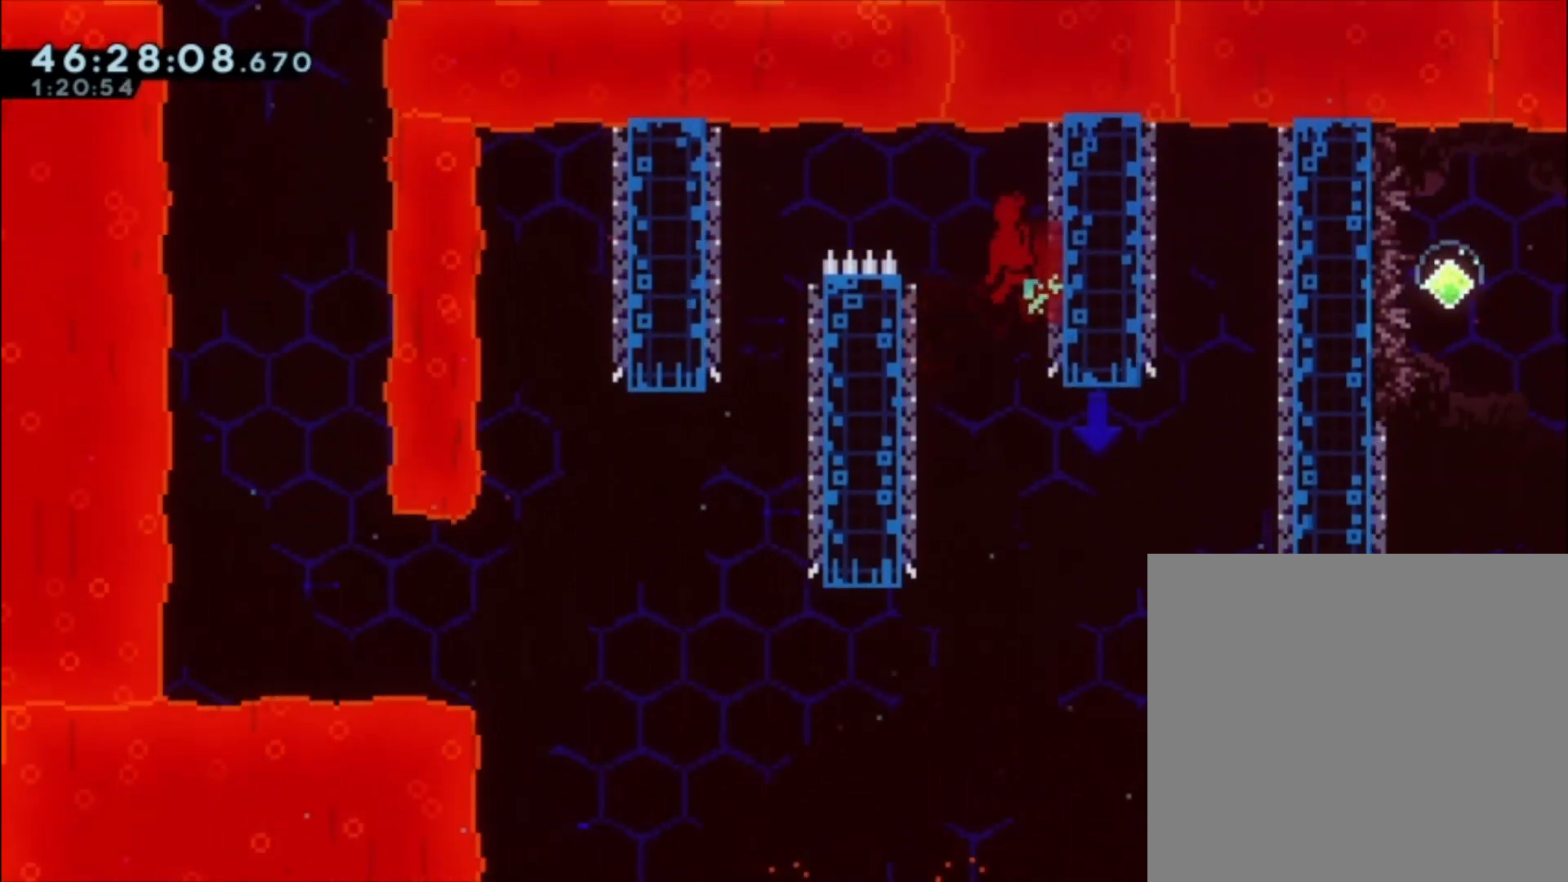
{"buttons": ["A"], "left_stick": "center", "events": [[33, "A", "up"], [233, "left_stick", "left"], [400, "left_stick", "center"], [500, "A", "down"]]}
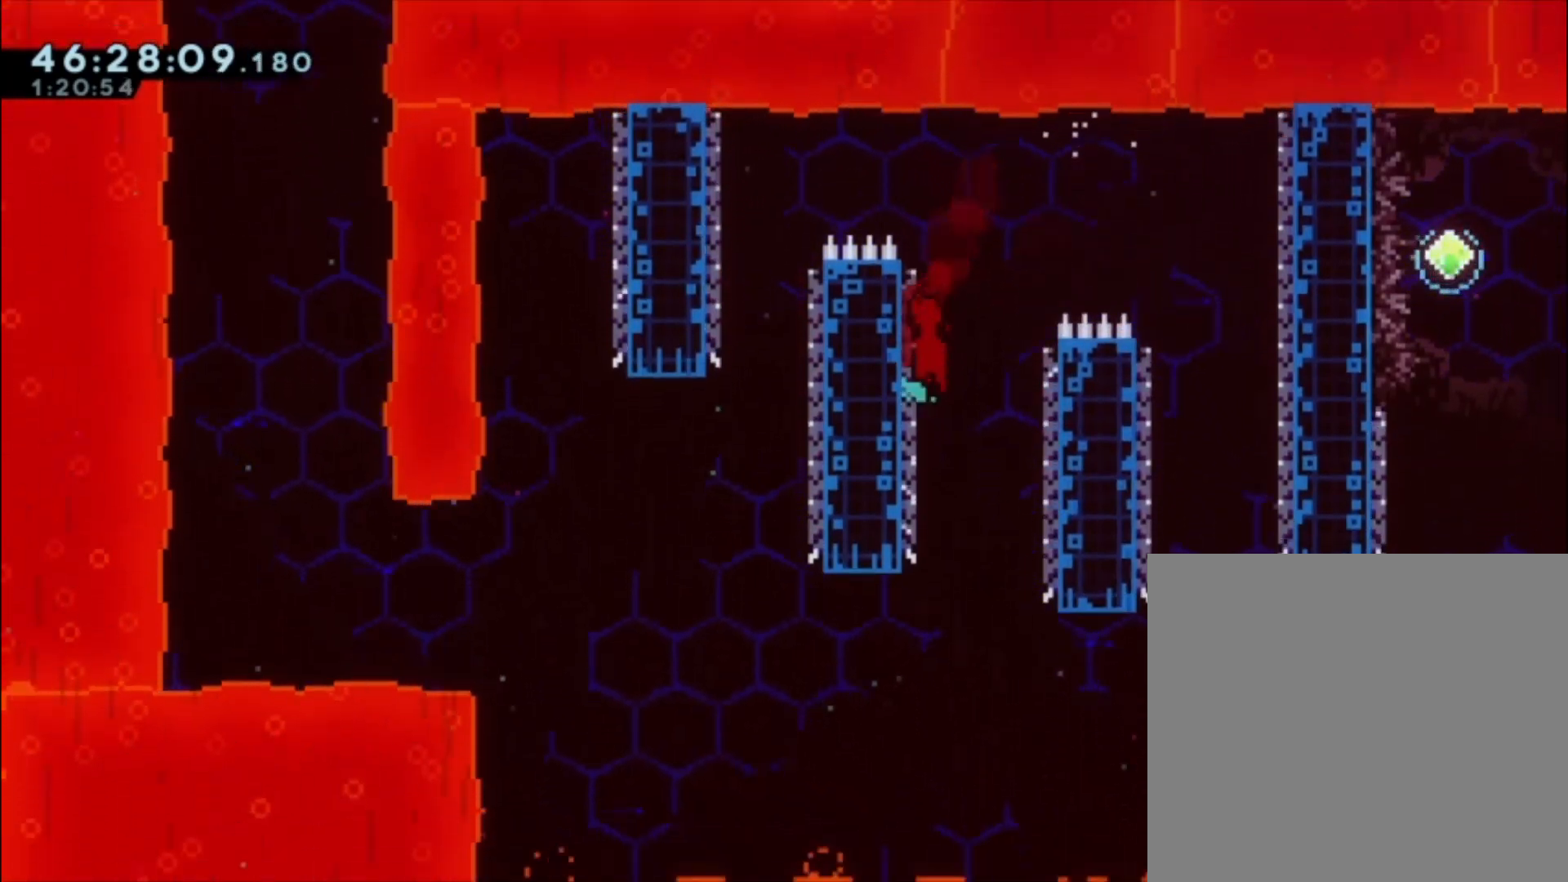
{"buttons": [], "left_stick": "center", "events": [[67, "left_stick", "right"], [433, "A", "up"], [500, "left_stick", "center"]]}
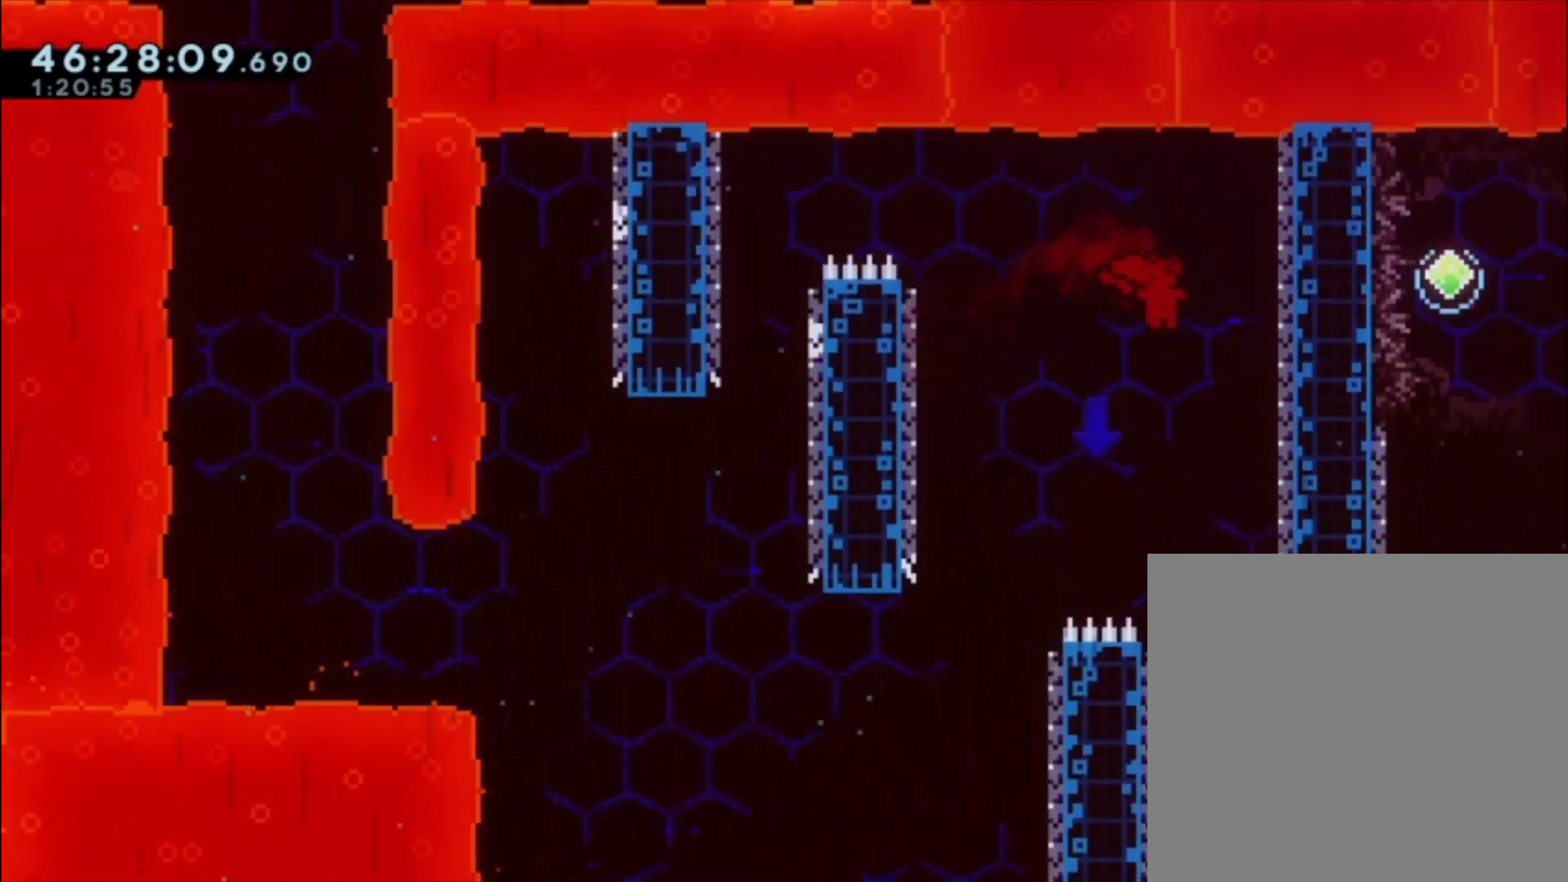
{"buttons": [], "left_stick": "left", "events": [[367, "left_stick", "left"]]}
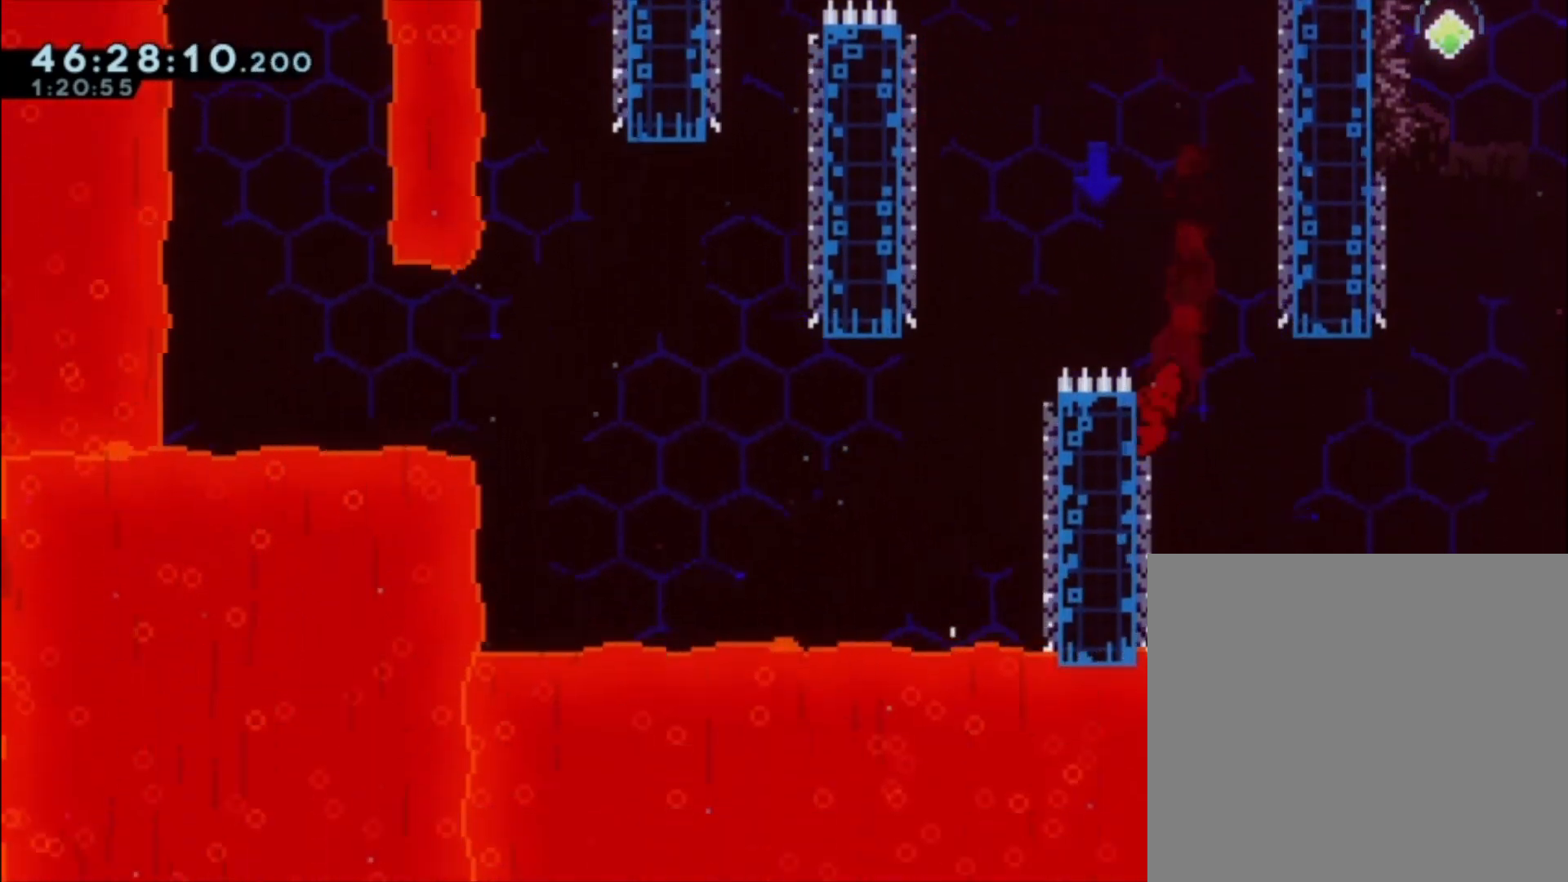
{"buttons": [], "left_stick": "right", "events": [[33, "left_stick", "center"], [100, "A", "down"], [100, "left_stick", "right"], [300, "A", "up"]]}
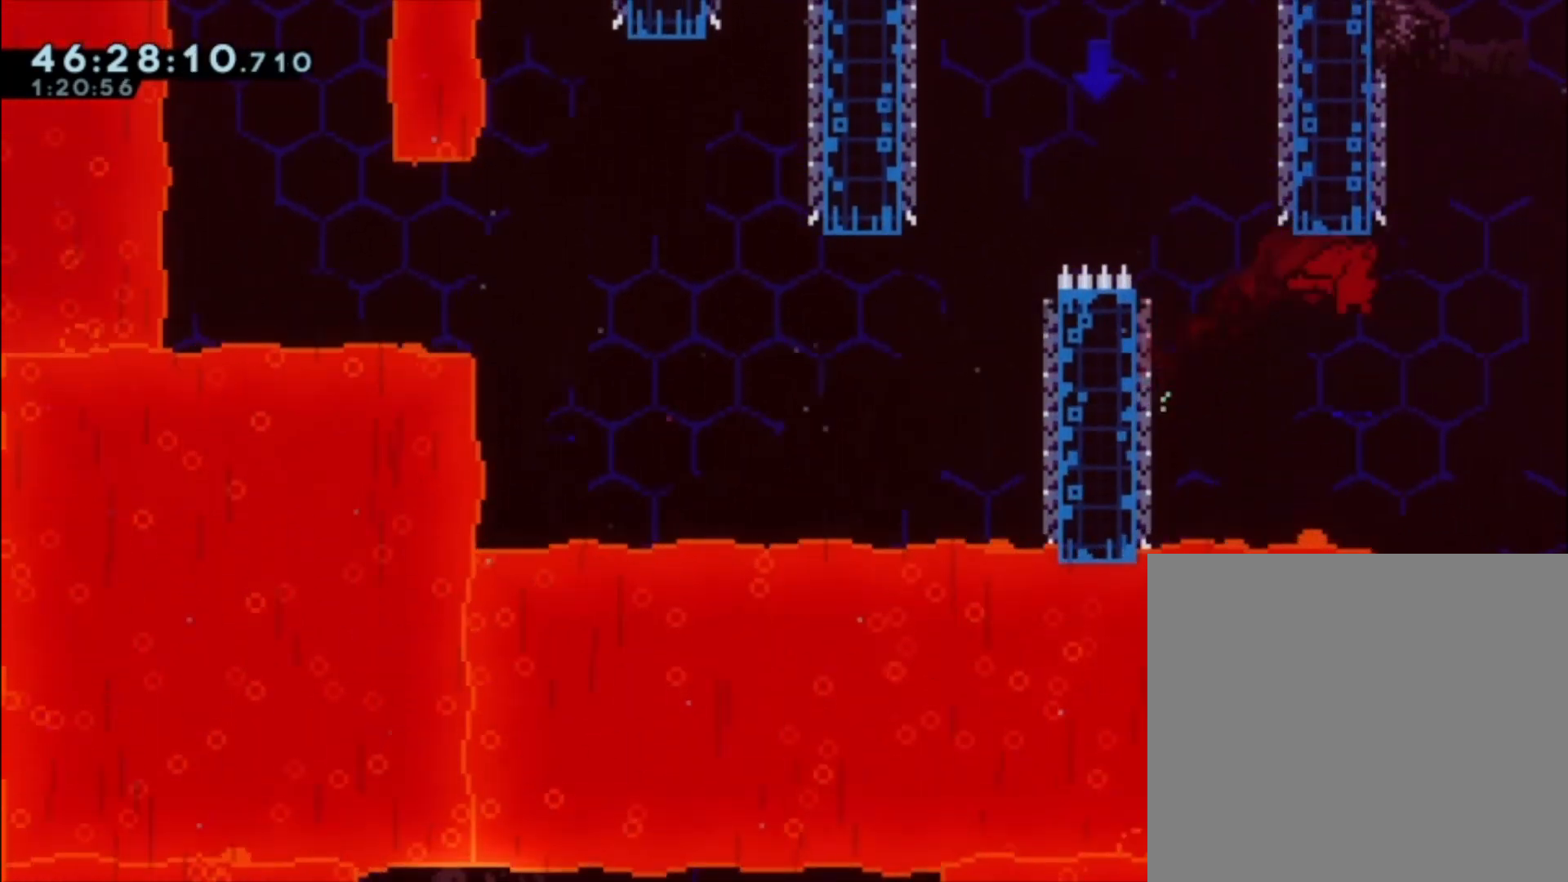
{"buttons": ["A"], "left_stick": "up", "events": [[67, "left_stick", "up"], [100, "X", "down"], [200, "X", "up"], [333, "A", "down"]]}
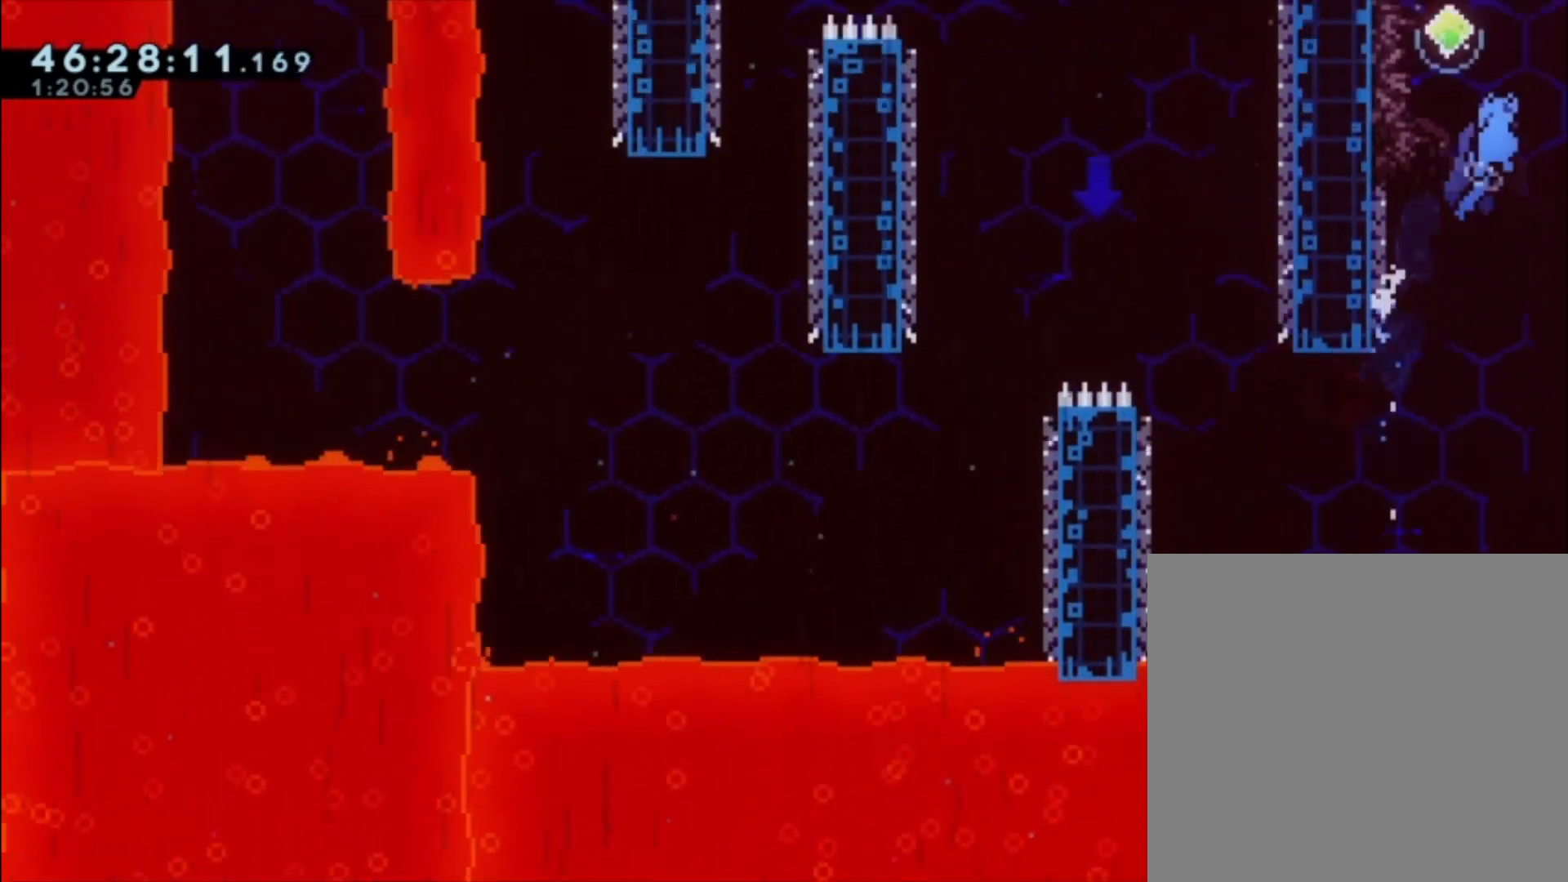
{"buttons": [], "left_stick": "center", "events": [[333, "left_stick", "center"], [400, "A", "up"]]}
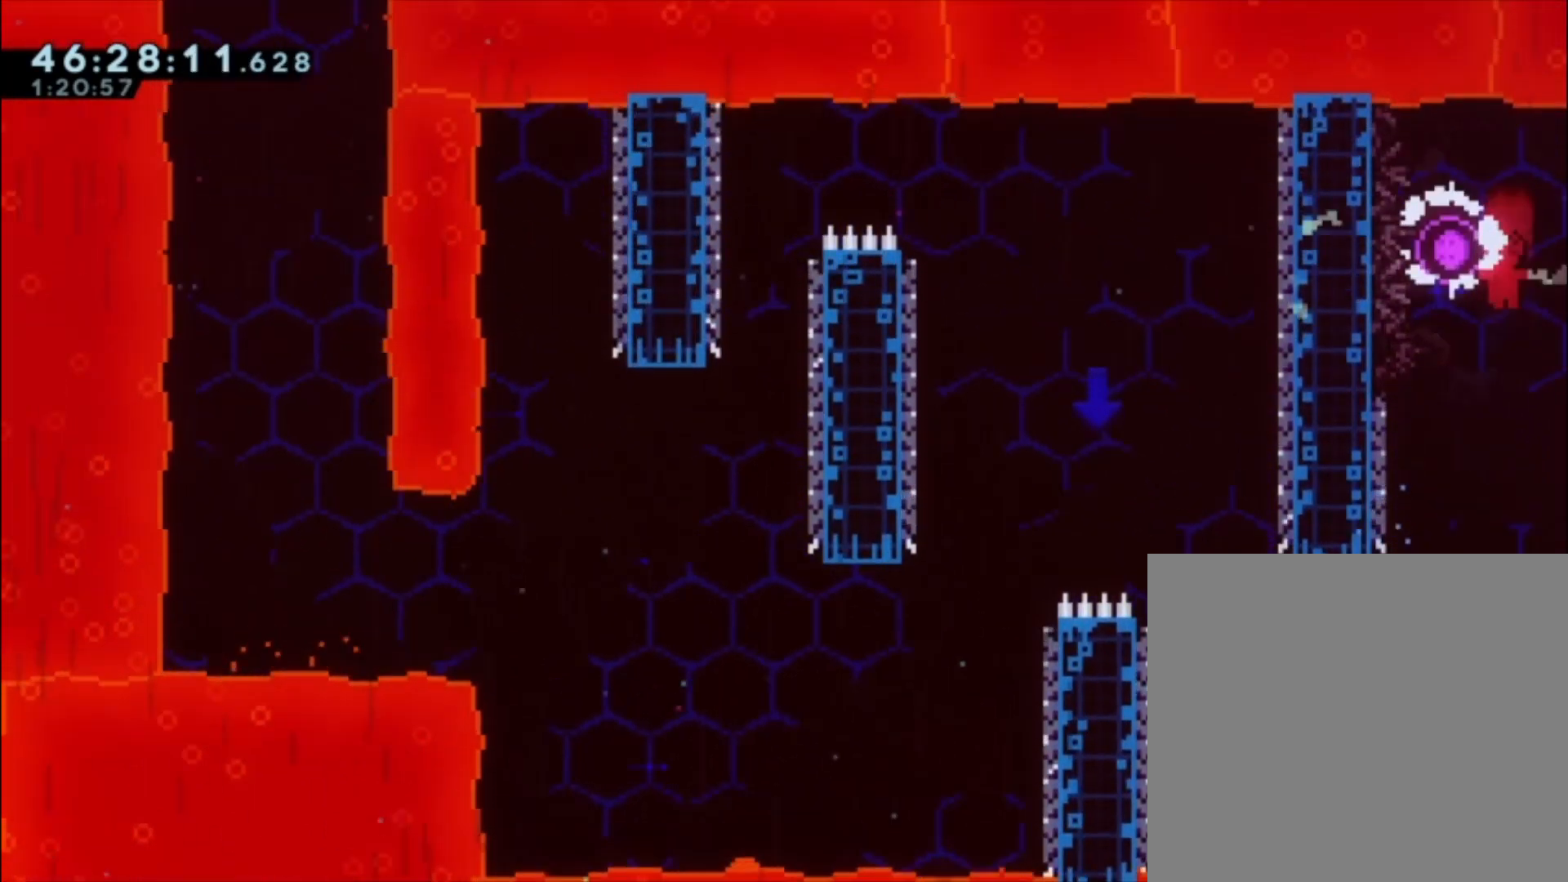
{"buttons": [], "left_stick": "center", "events": []}
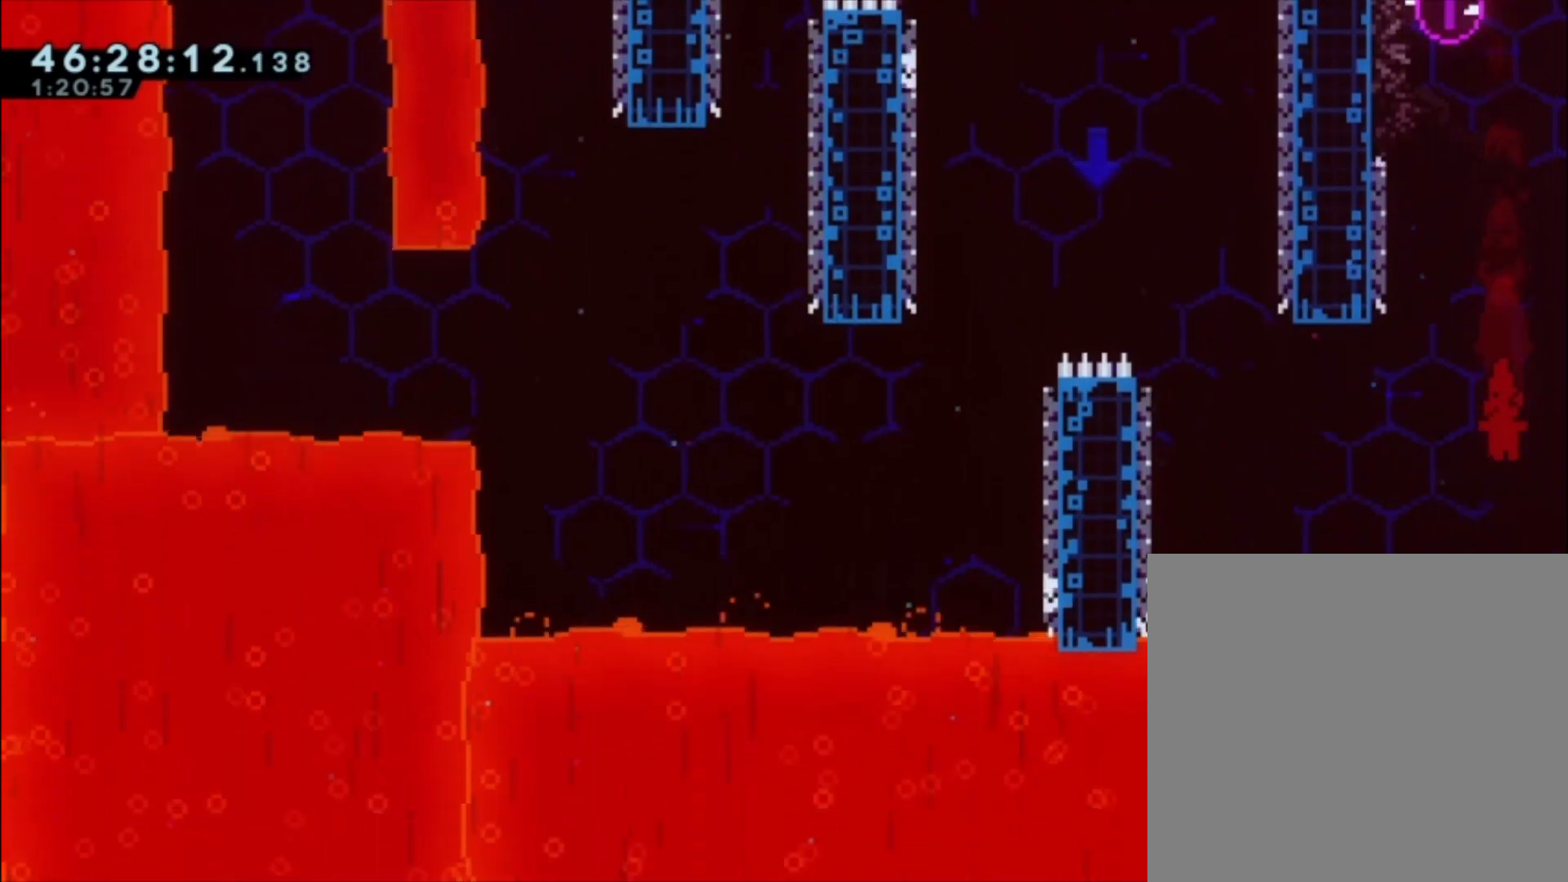
{"buttons": [], "left_stick": "center", "events": []}
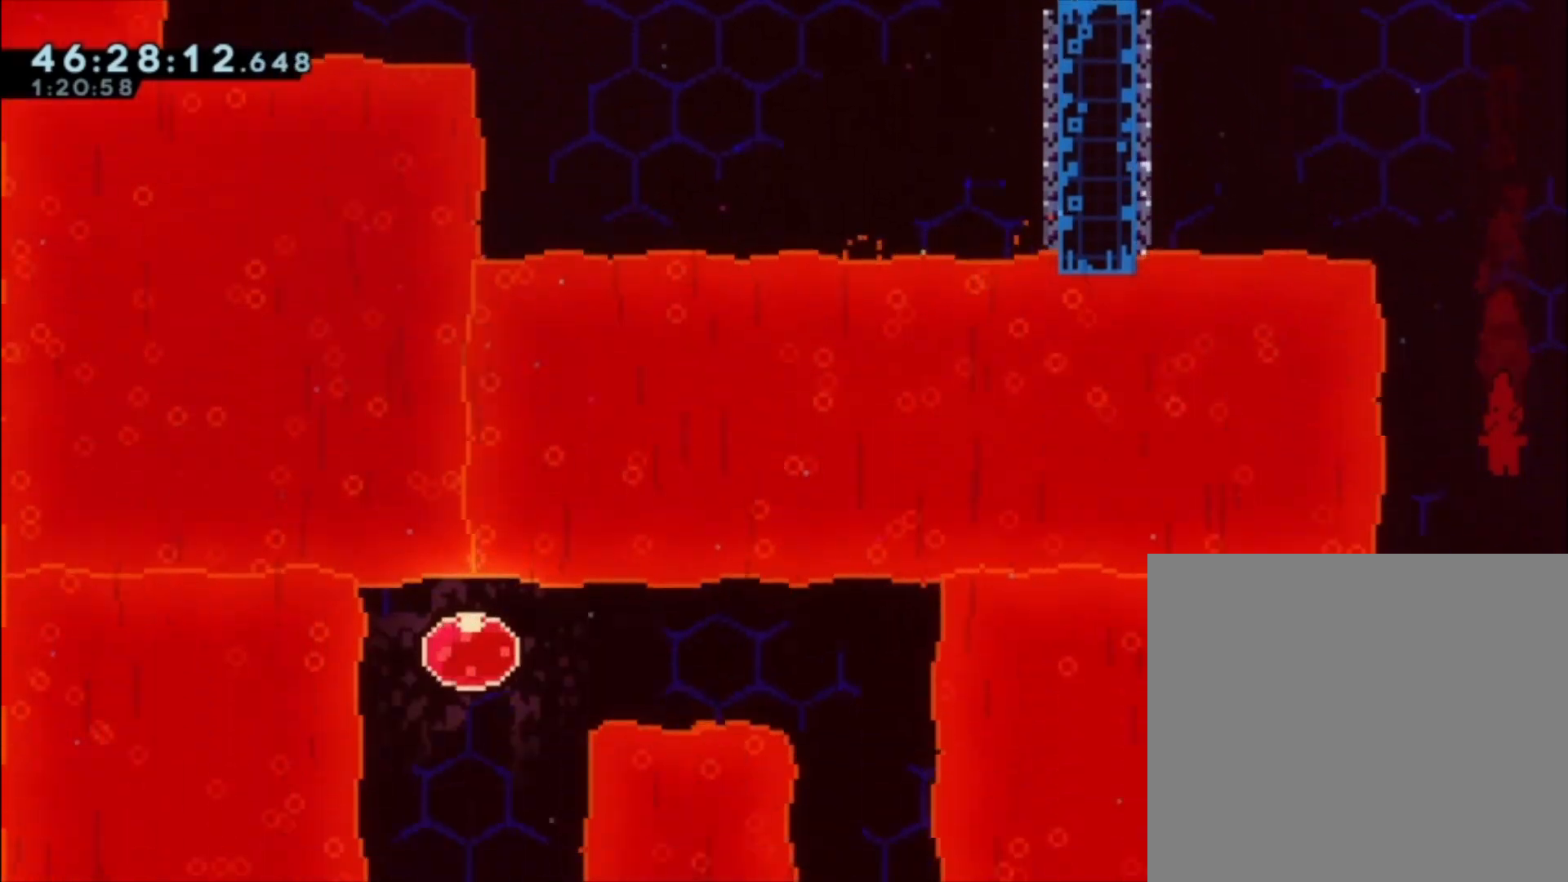
{"buttons": [], "left_stick": "center", "events": []}
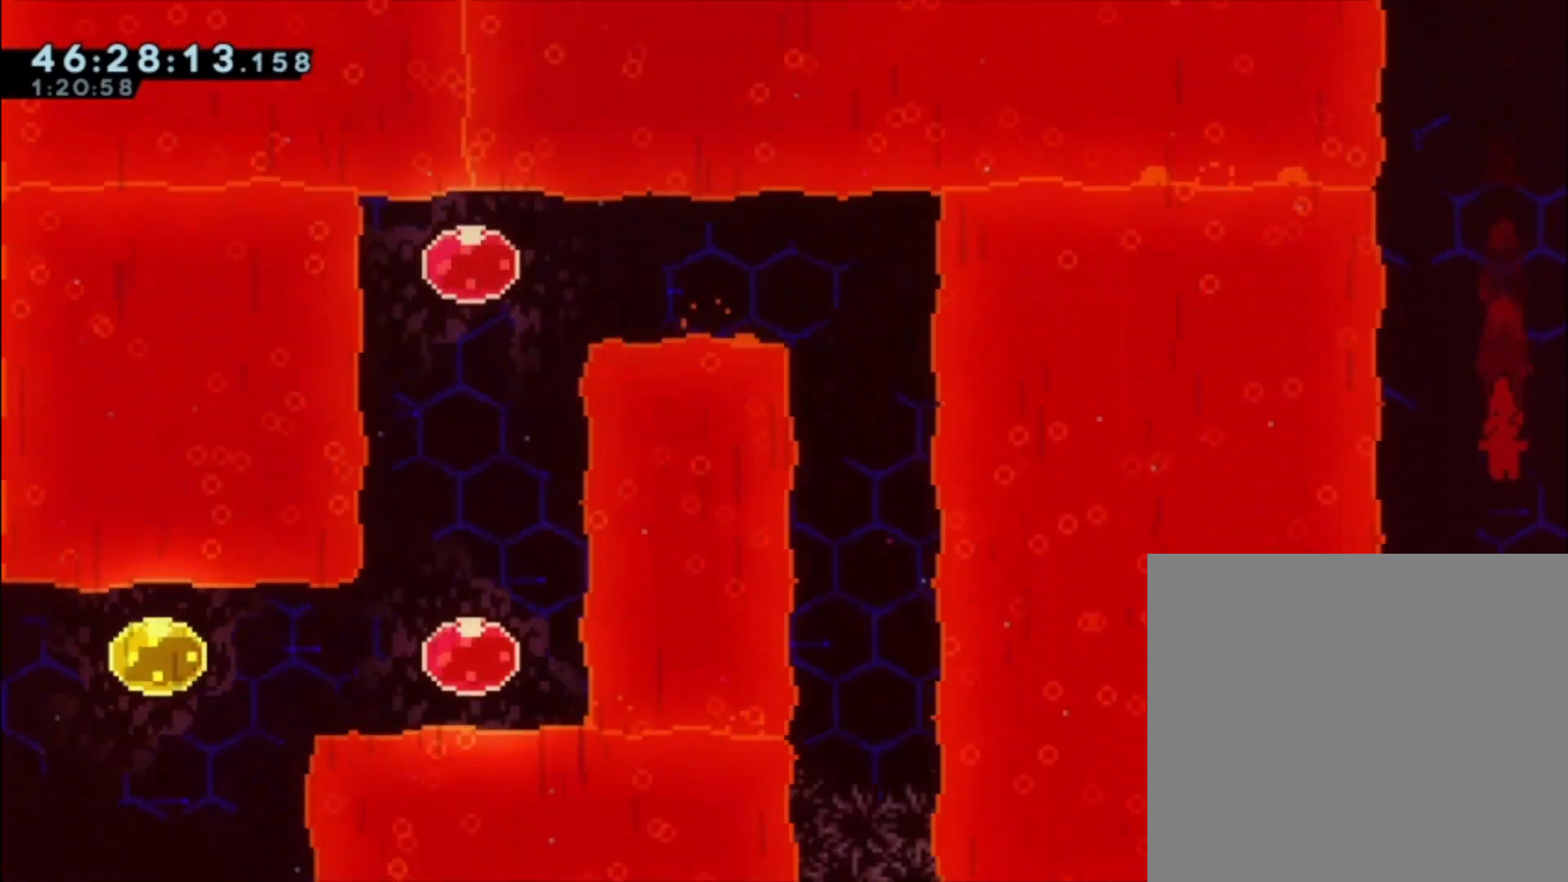
{"buttons": [], "left_stick": "center", "events": []}
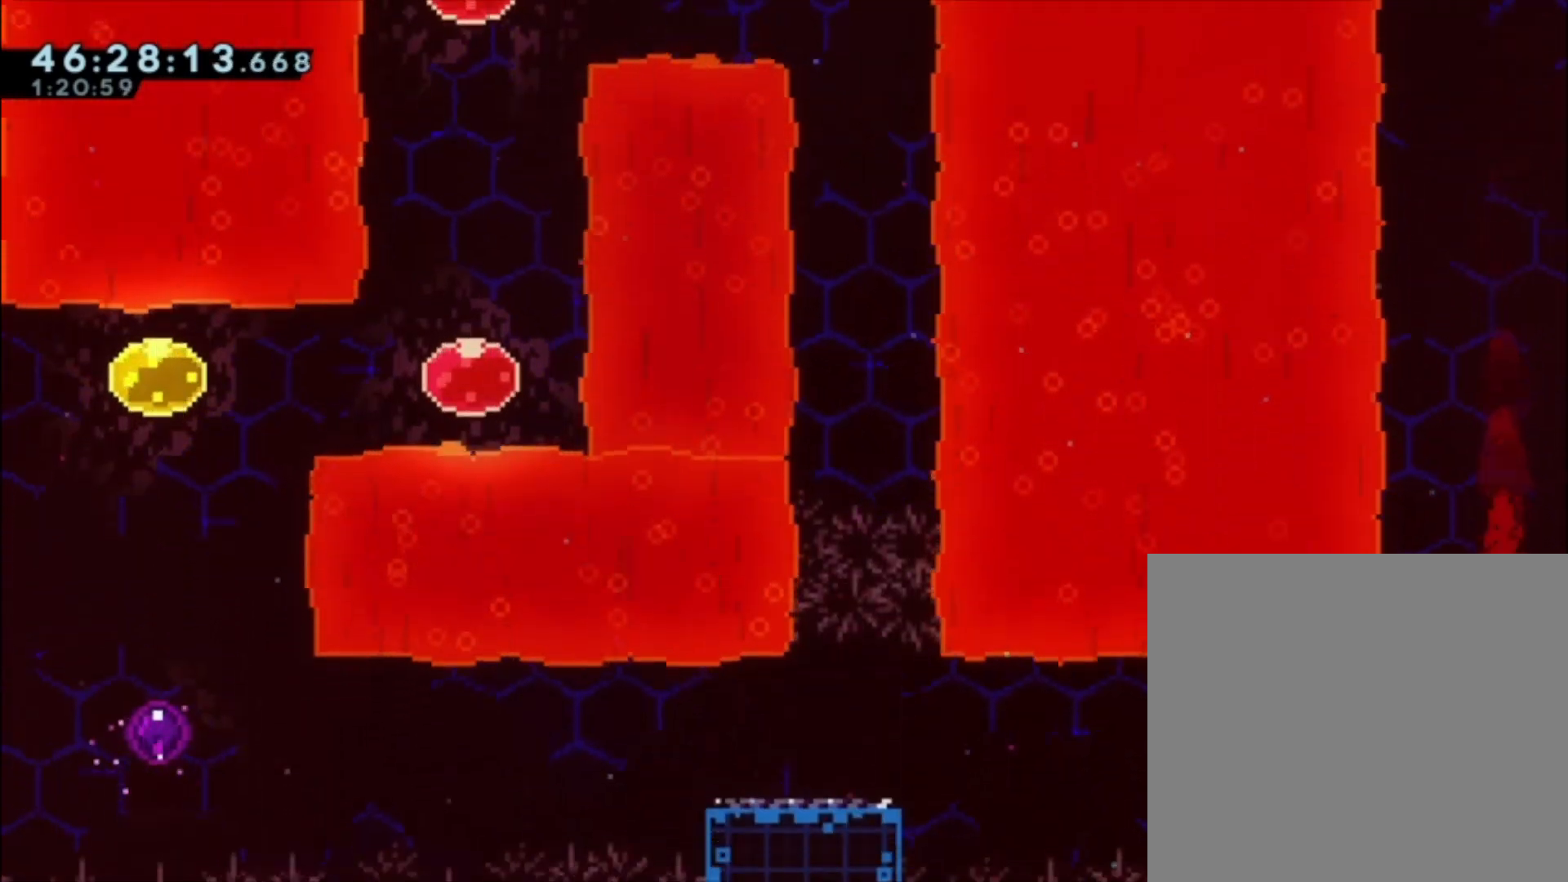
{"buttons": ["A"], "left_stick": "down-left", "events": [[233, "left_stick", "down-left"], [300, "X", "down"], [400, "X", "up"], [500, "A", "down"]]}
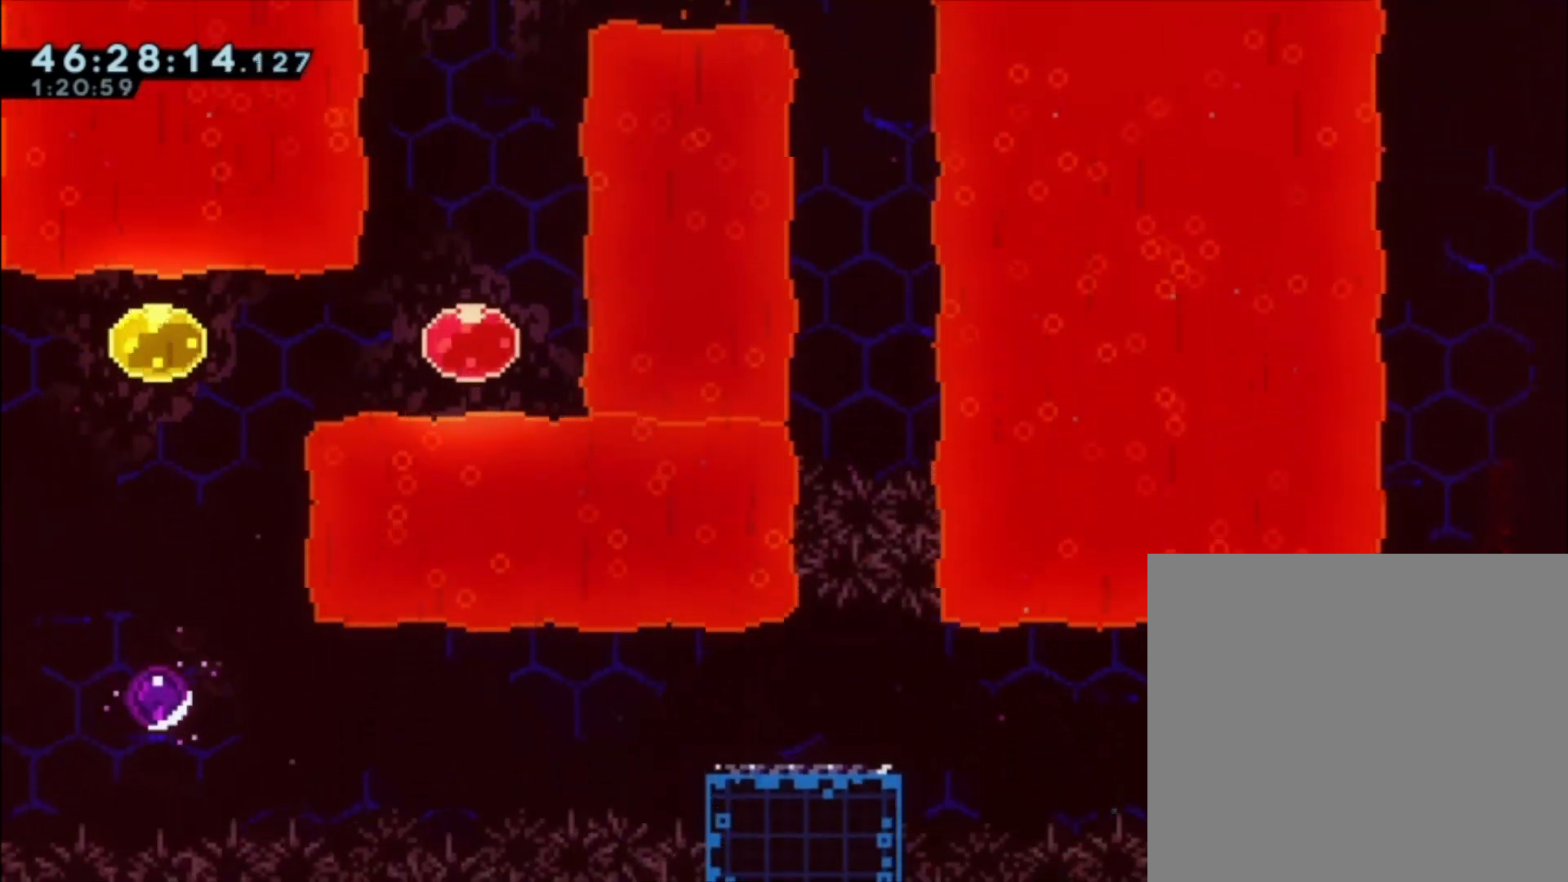
{"buttons": [], "left_stick": "down-left", "events": [[267, "A", "up"], [333, "X", "down"], [433, "X", "up"]]}
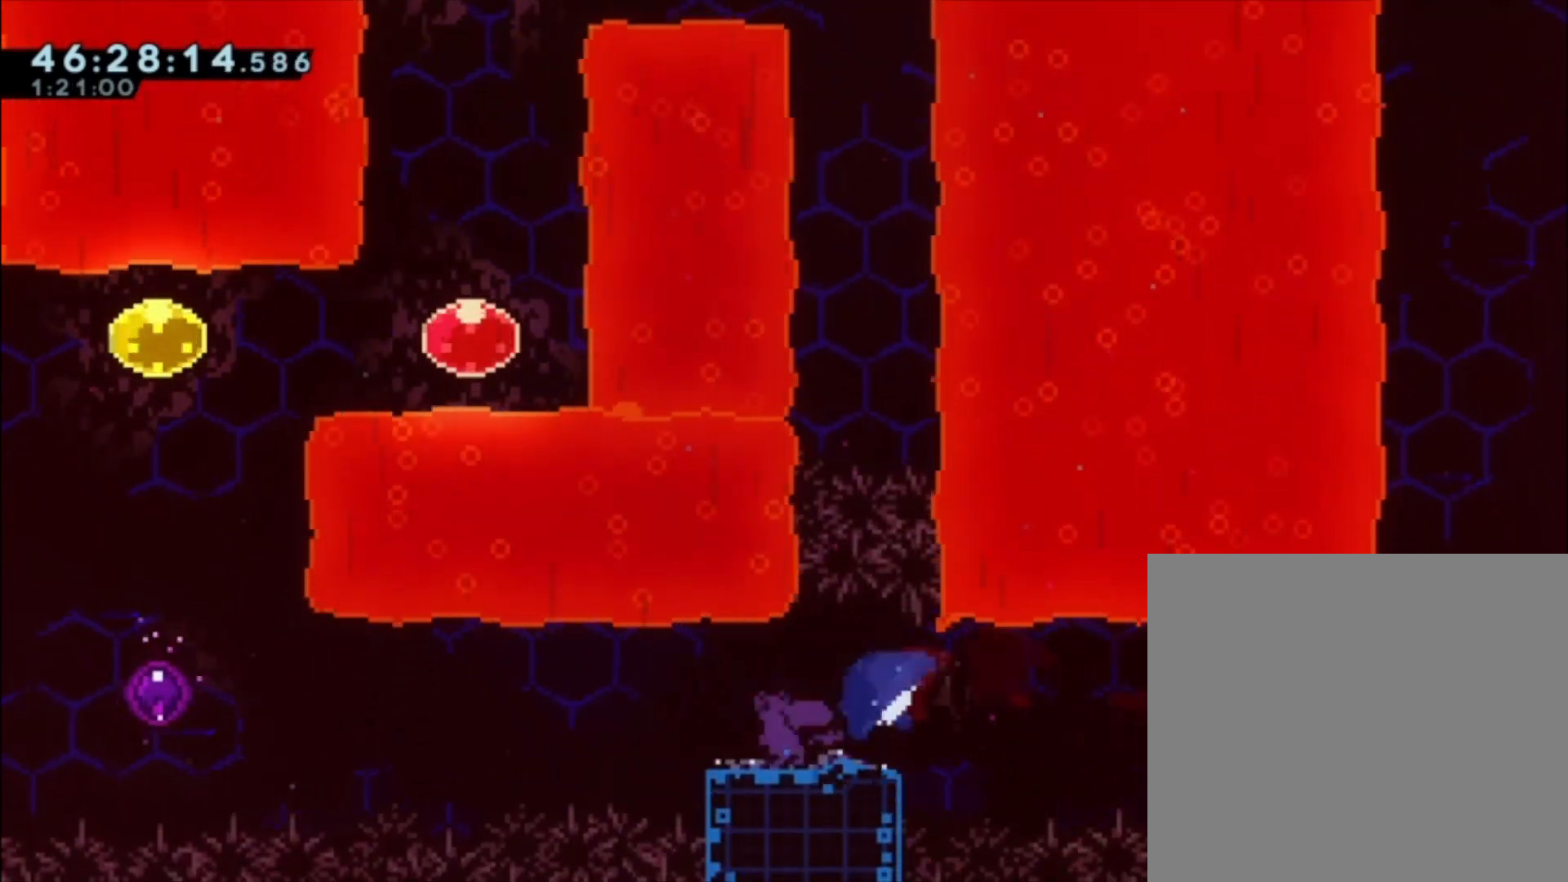
{"buttons": [], "left_stick": "left", "events": [[33, "A", "down"], [267, "left_stick", "left"], [500, "A", "up"]]}
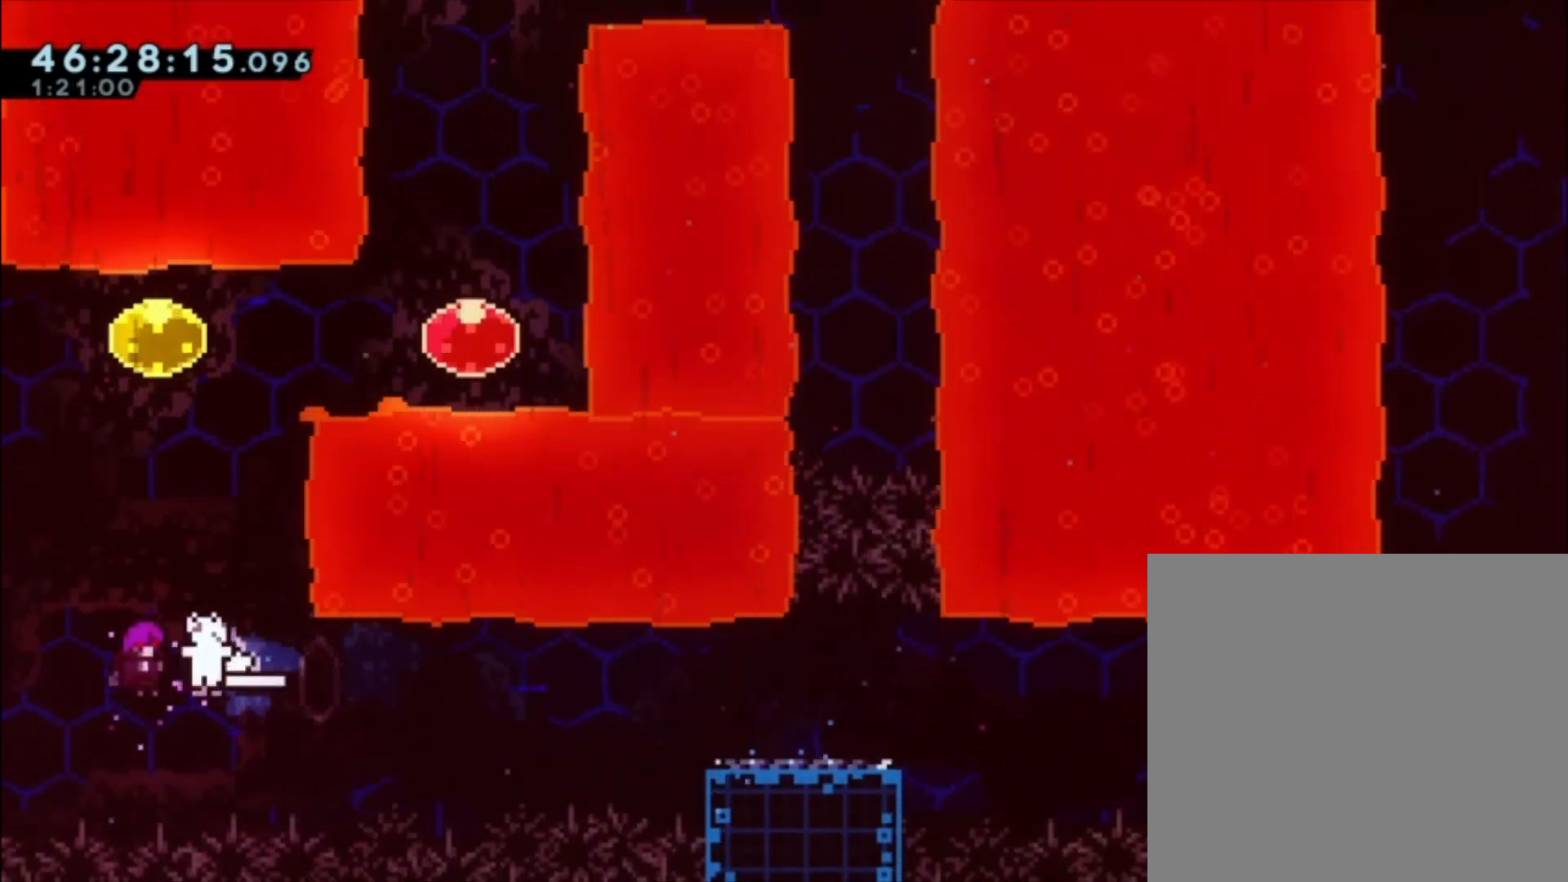
{"buttons": [], "left_stick": "center", "events": [[33, "left_stick", "center"]]}
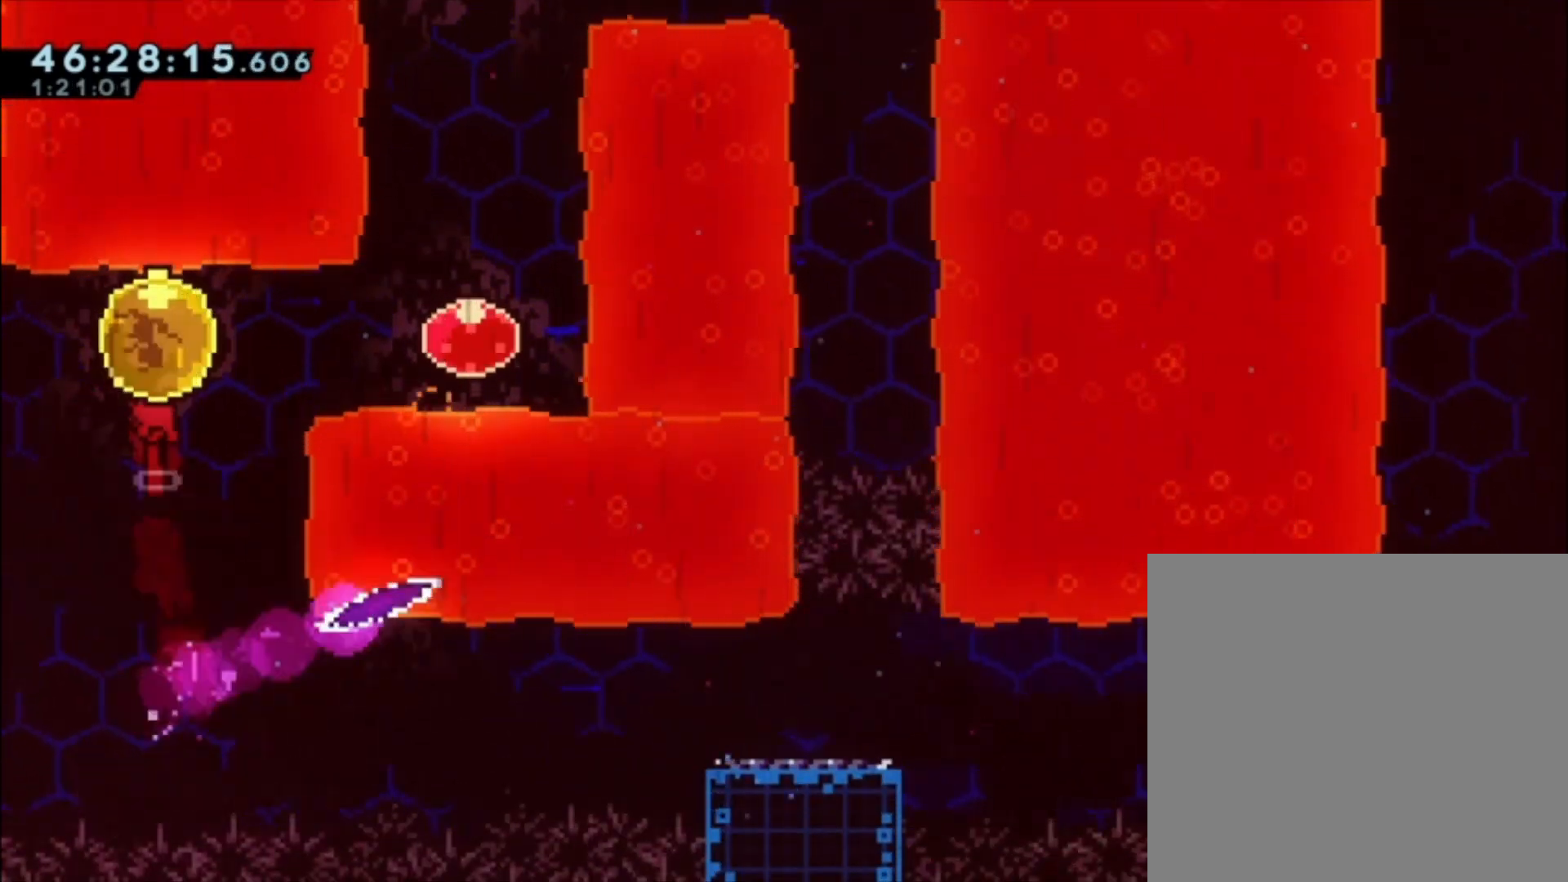
{"buttons": [], "left_stick": "up", "events": [[100, "left_stick", "right"], [133, "X", "down"], [333, "X", "up"], [500, "left_stick", "up"]]}
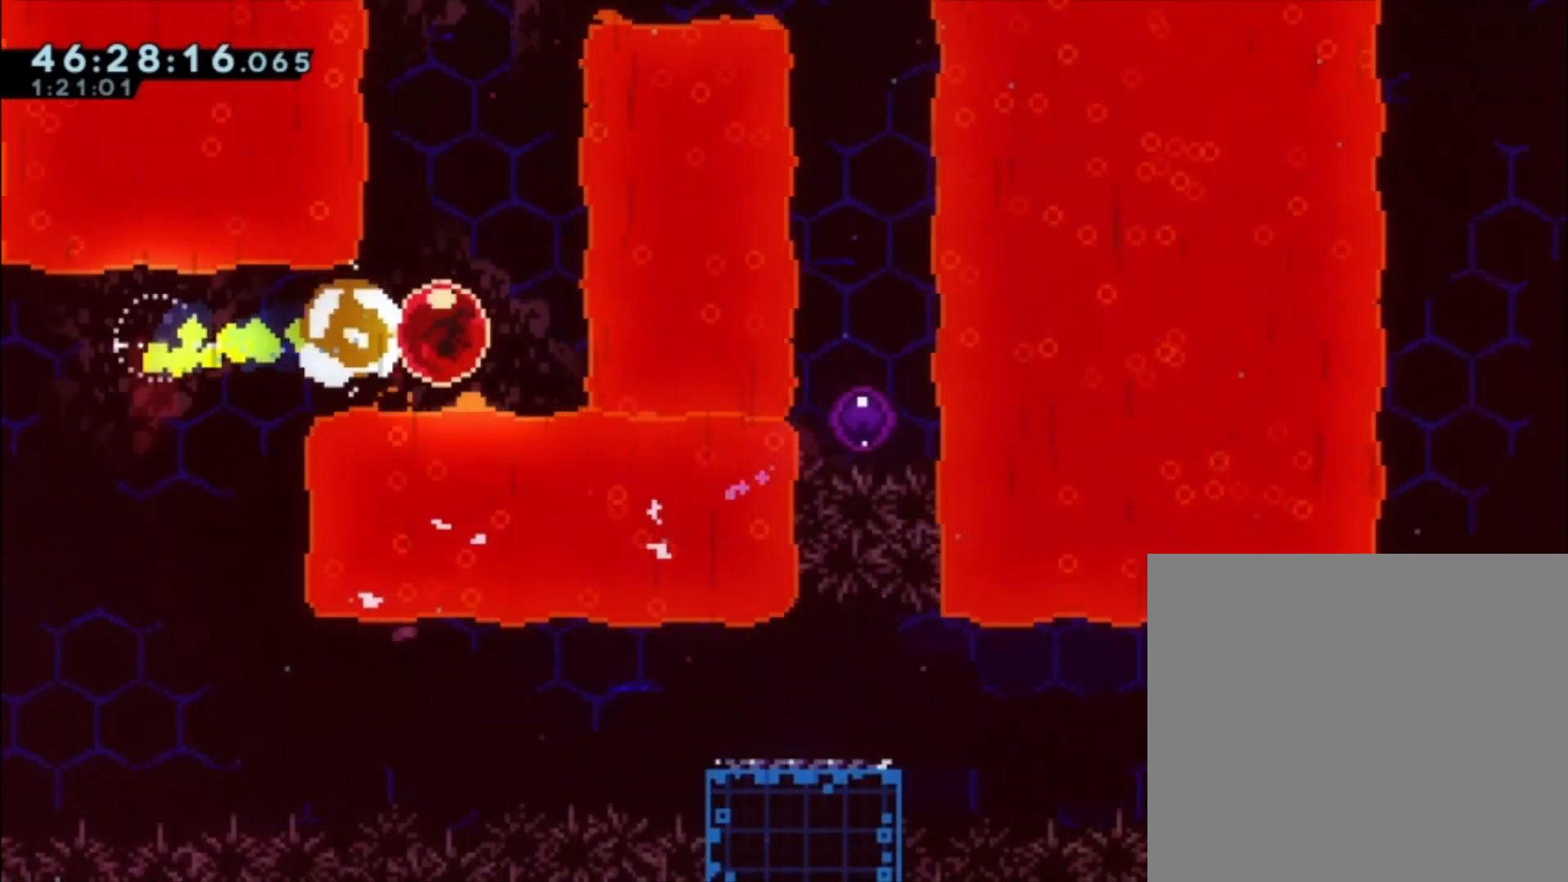
{"buttons": ["X"], "left_stick": "right", "events": [[67, "X", "down"], [233, "X", "up"], [367, "left_stick", "right"], [467, "X", "down"]]}